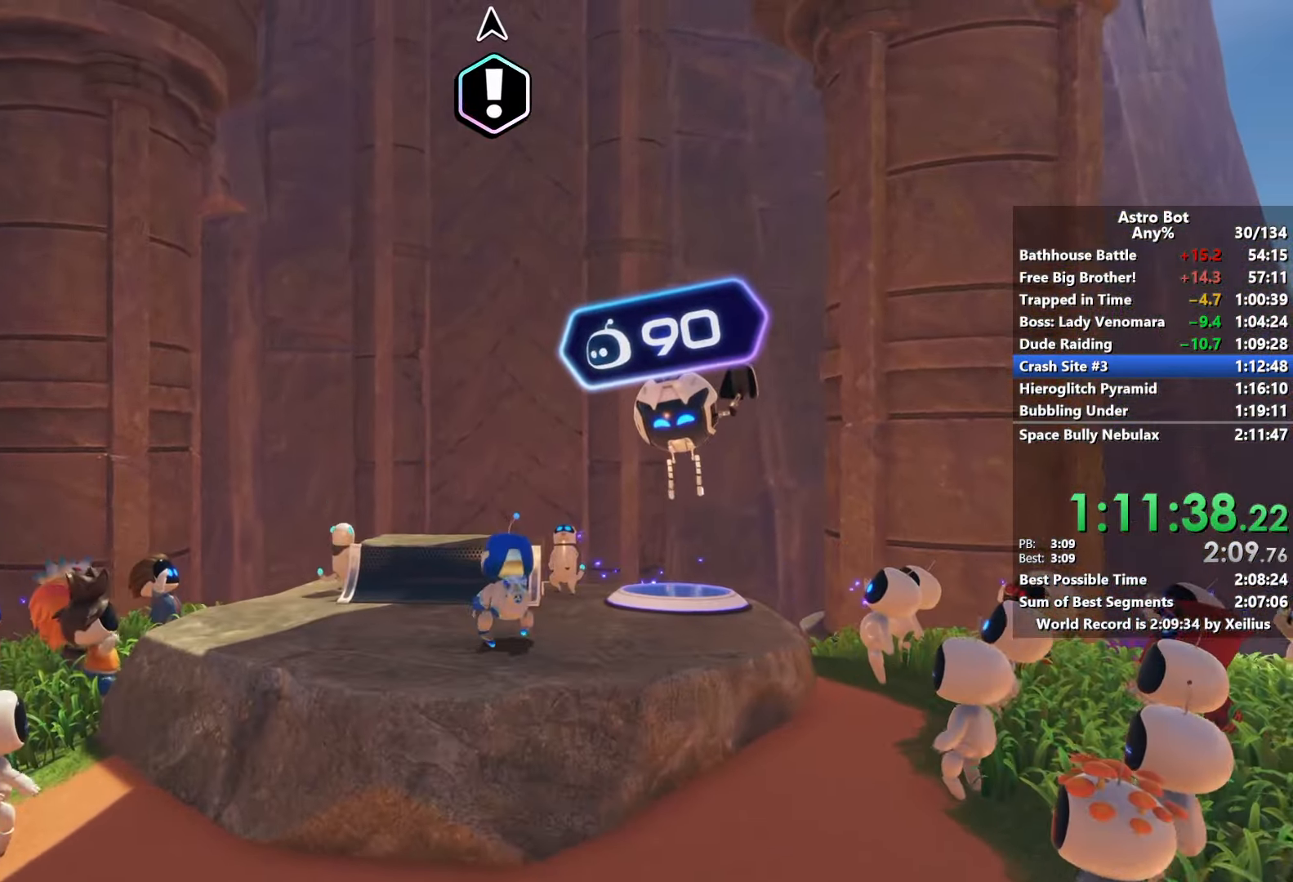
Gameplay with a controller (PlayStation layout); each line is a JSON object with the inputs held at the frame after it. "events" lists button and stick changes between this image and that frame as [ms after this image, input, new state], when the widget could be followed in between. Not read: L3.
{"buttons": [], "left_stick": "right", "right_stick": "down", "events": [[67, "right_stick", "center"], [183, "left_stick", "down-left"], [283, "left_stick", "down"], [417, "right_stick", "down"], [450, "left_stick", "right"]]}
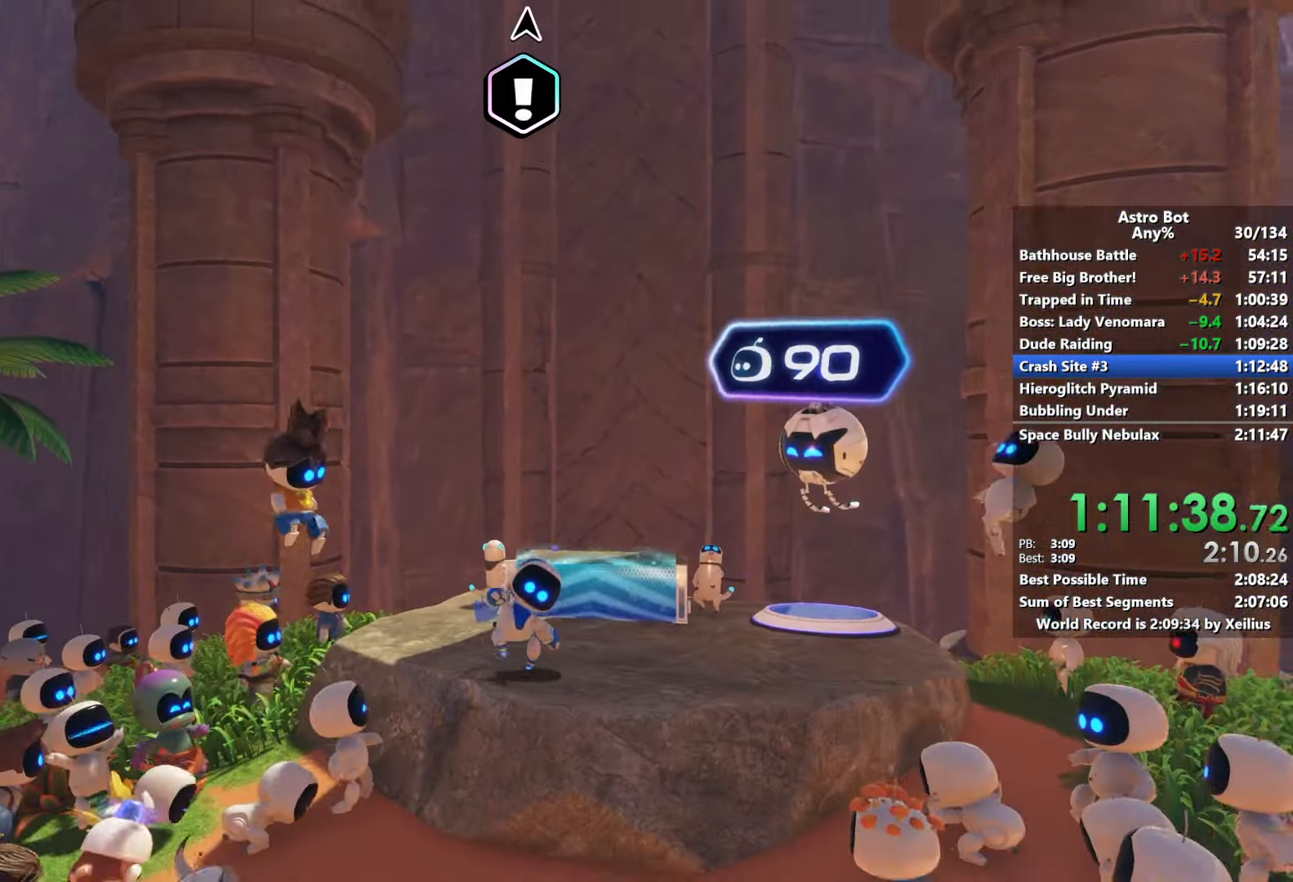
{"buttons": [], "left_stick": "down-left", "right_stick": "center", "events": [[50, "right_stick", "down-right"], [133, "left_stick", "up"], [167, "right_stick", "center"], [267, "left_stick", "up-left"], [467, "left_stick", "down-left"]]}
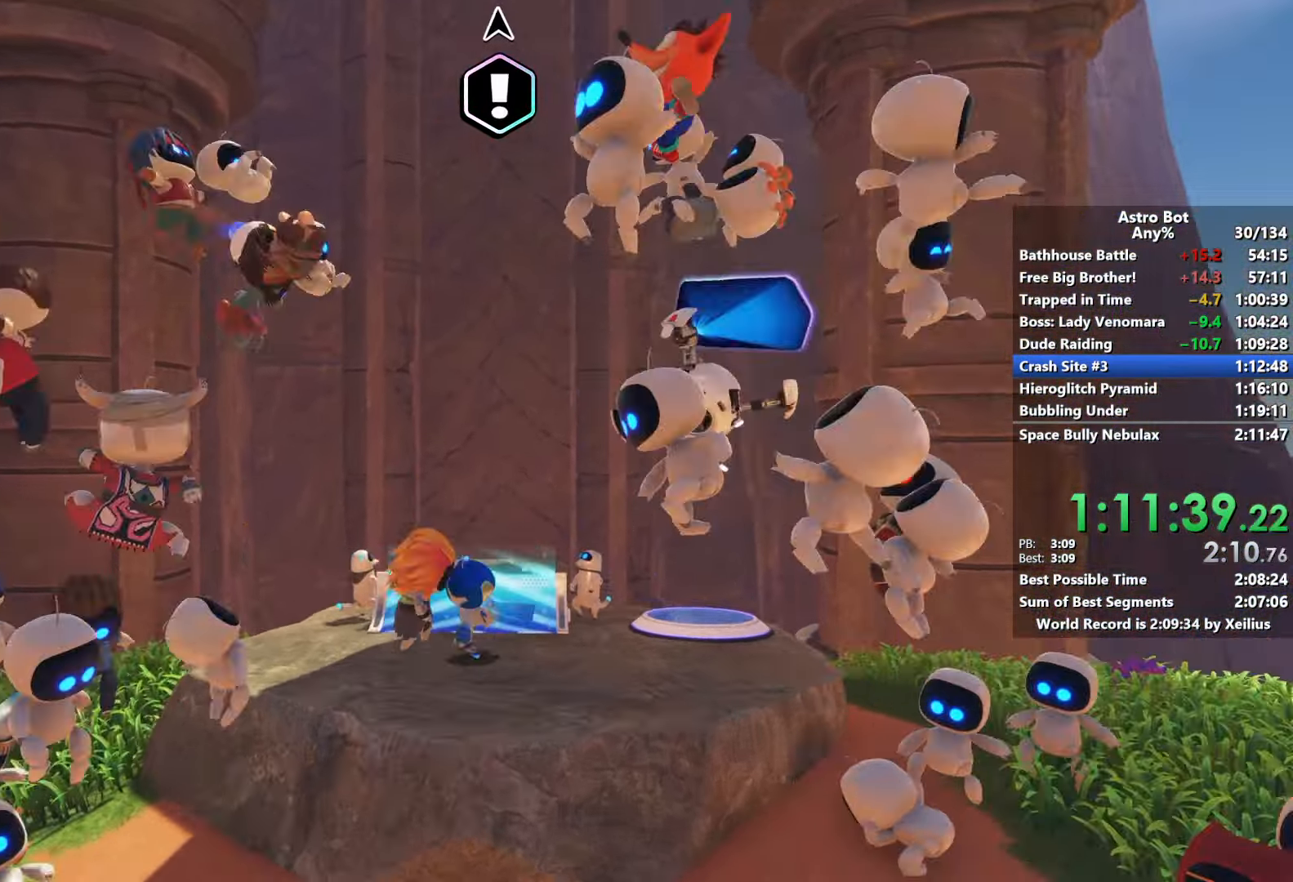
{"buttons": [], "left_stick": "up", "right_stick": "up-right", "events": [[50, "right_stick", "up-left"], [100, "left_stick", "down"], [167, "right_stick", "center"], [267, "left_stick", "right"], [400, "right_stick", "up-right"], [450, "left_stick", "up"]]}
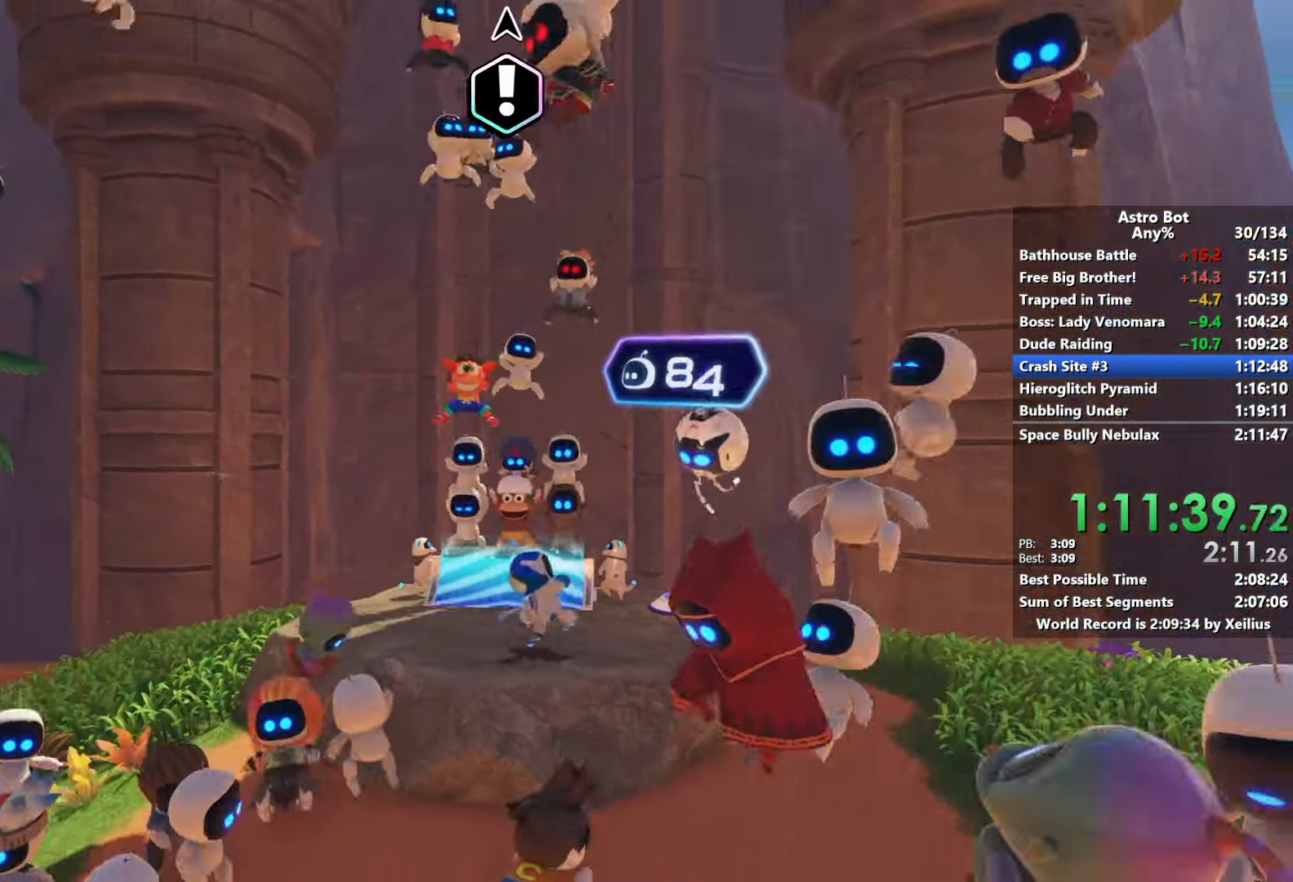
{"buttons": [], "left_stick": "up", "right_stick": "up", "events": [[17, "left_stick", "up-left"], [67, "right_stick", "center"], [283, "left_stick", "up"], [433, "right_stick", "up"]]}
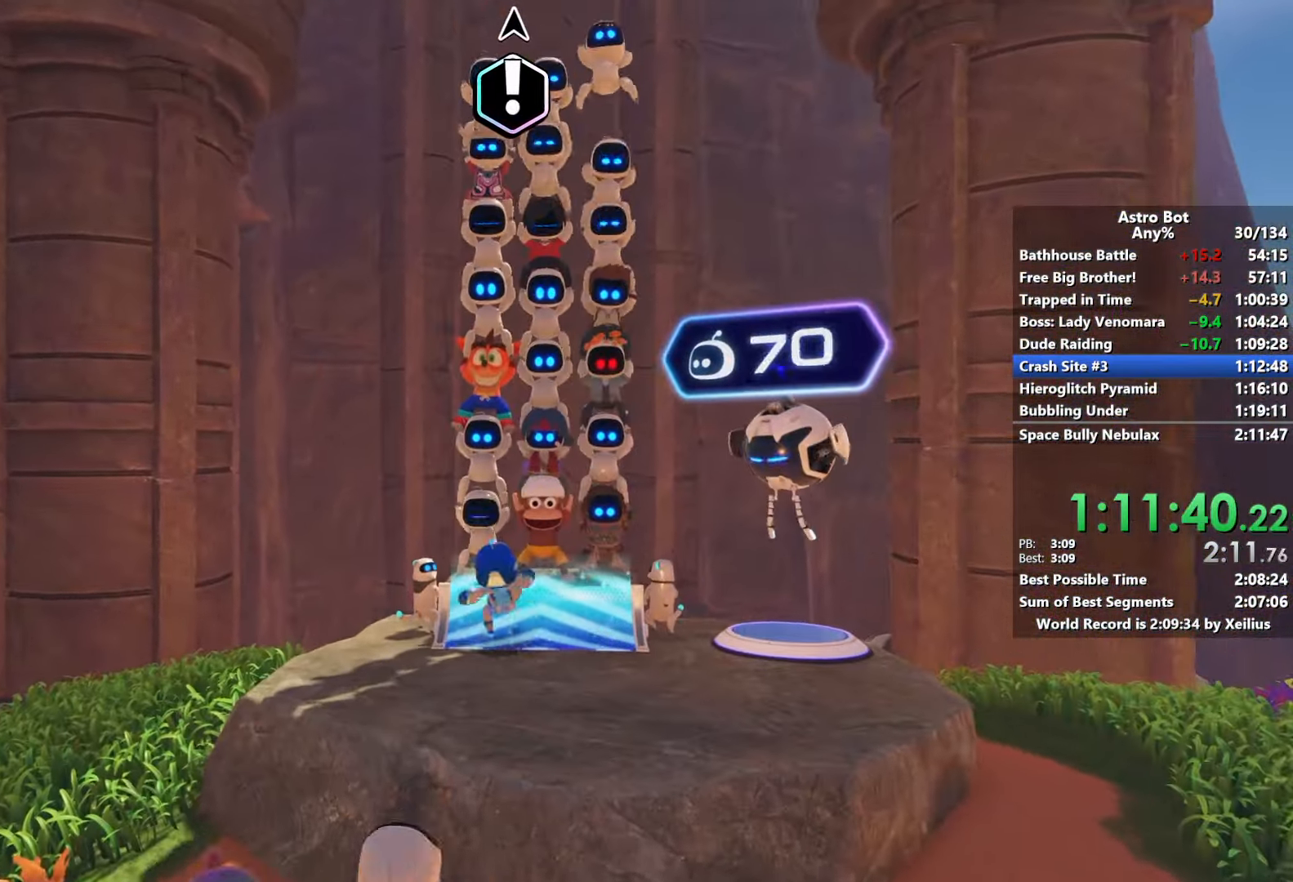
{"buttons": [], "left_stick": "up", "right_stick": "center", "events": [[400, "right_stick", "center"]]}
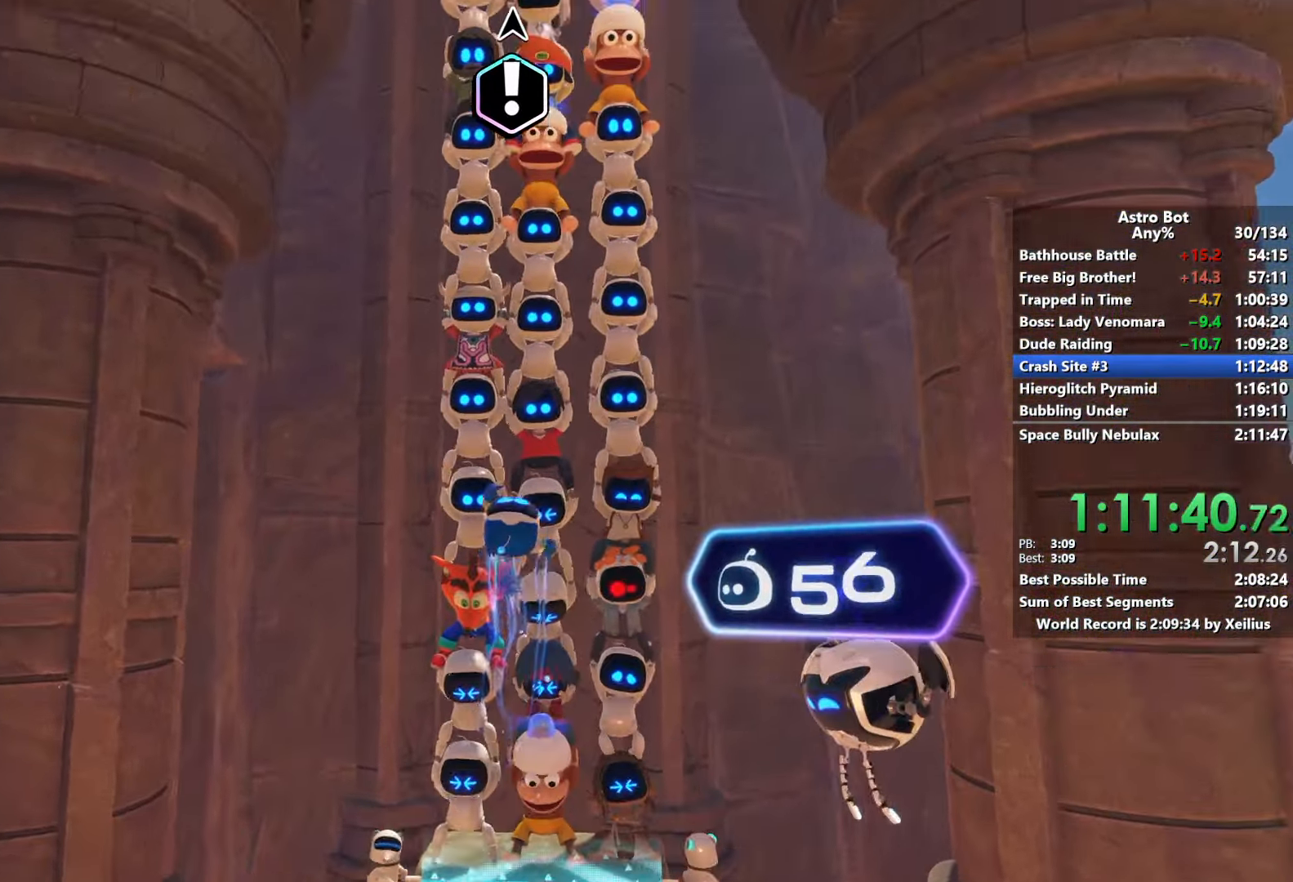
{"buttons": [], "left_stick": "up", "right_stick": "center", "events": []}
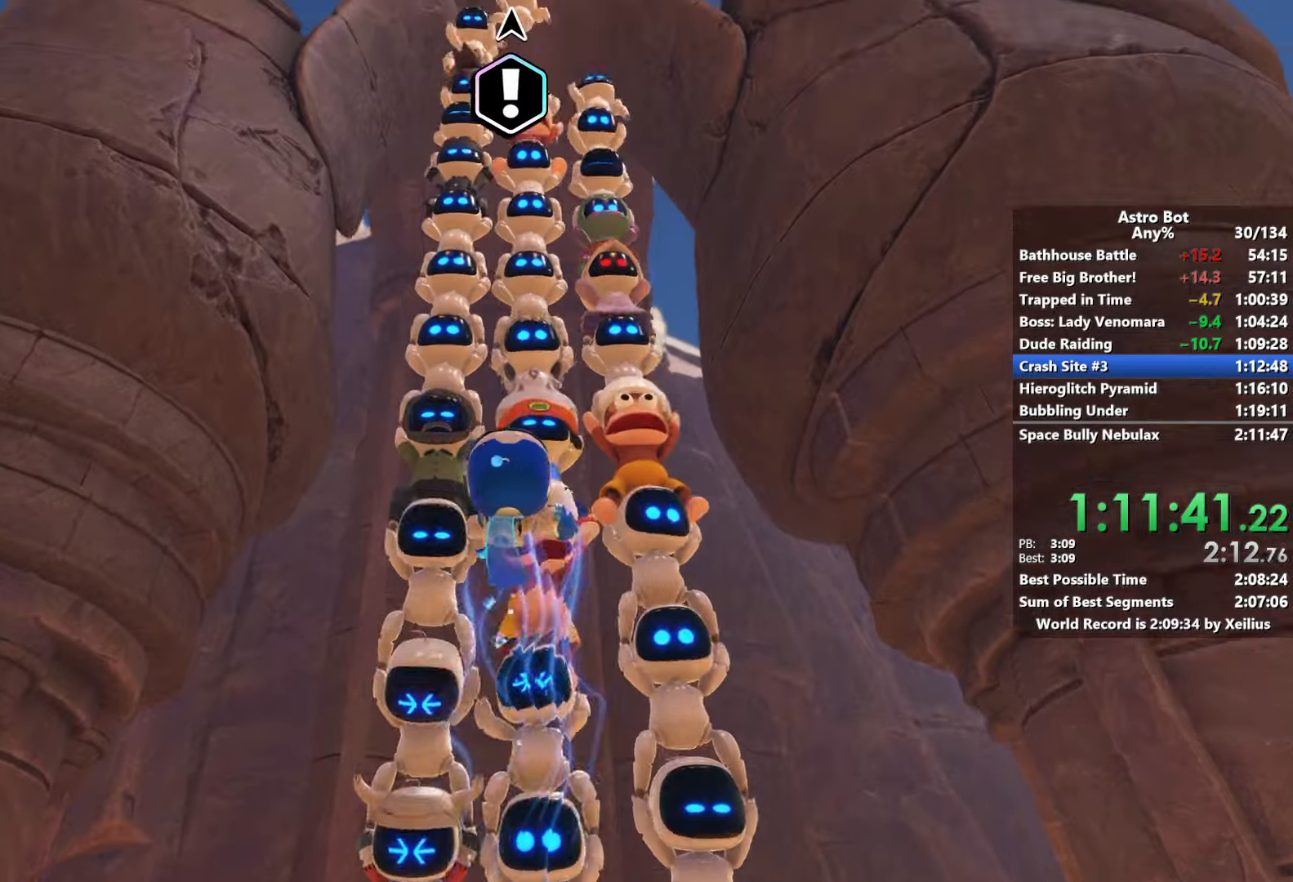
{"buttons": [], "left_stick": "up", "right_stick": "center", "events": []}
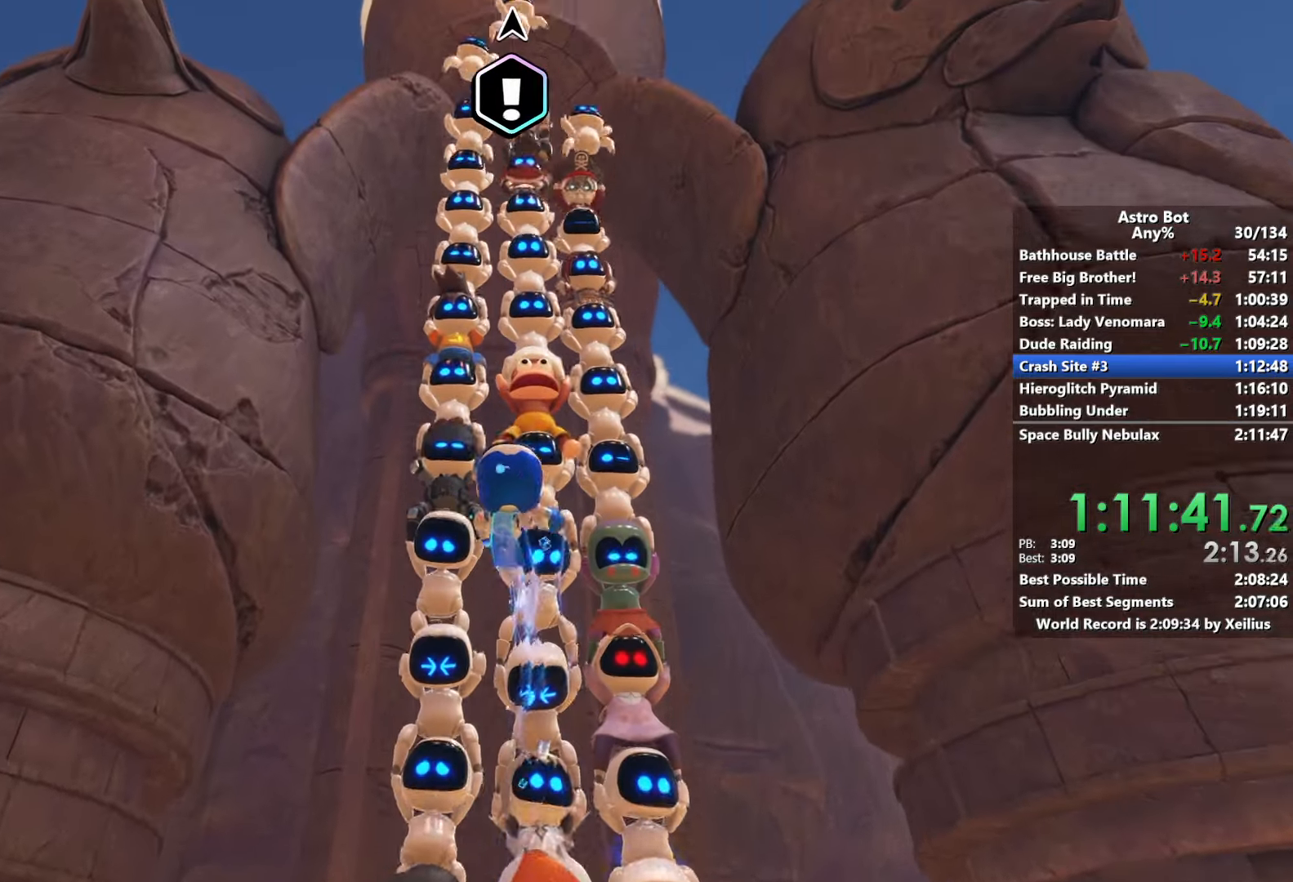
{"buttons": [], "left_stick": "up", "right_stick": "center", "events": []}
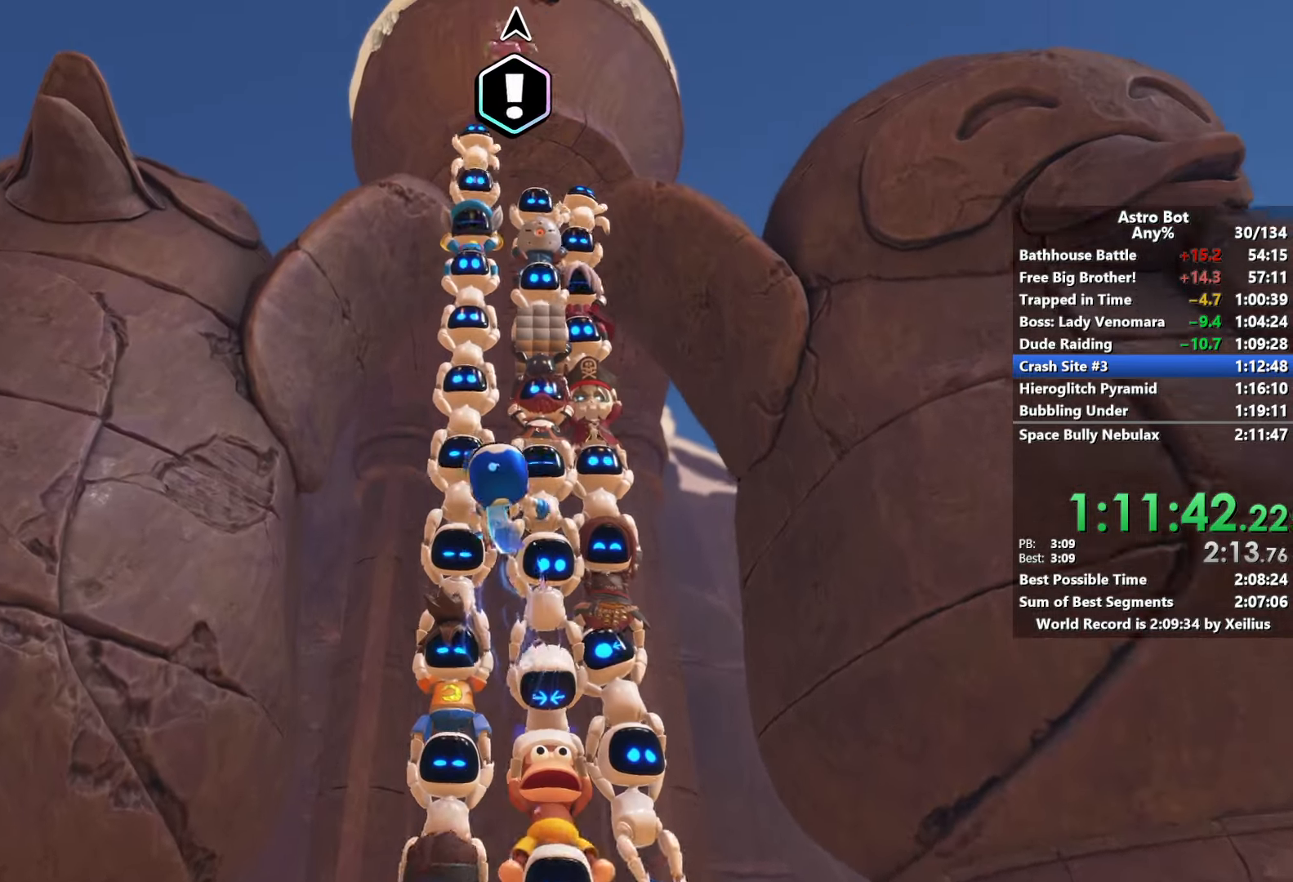
{"buttons": [], "left_stick": "up", "right_stick": "center", "events": []}
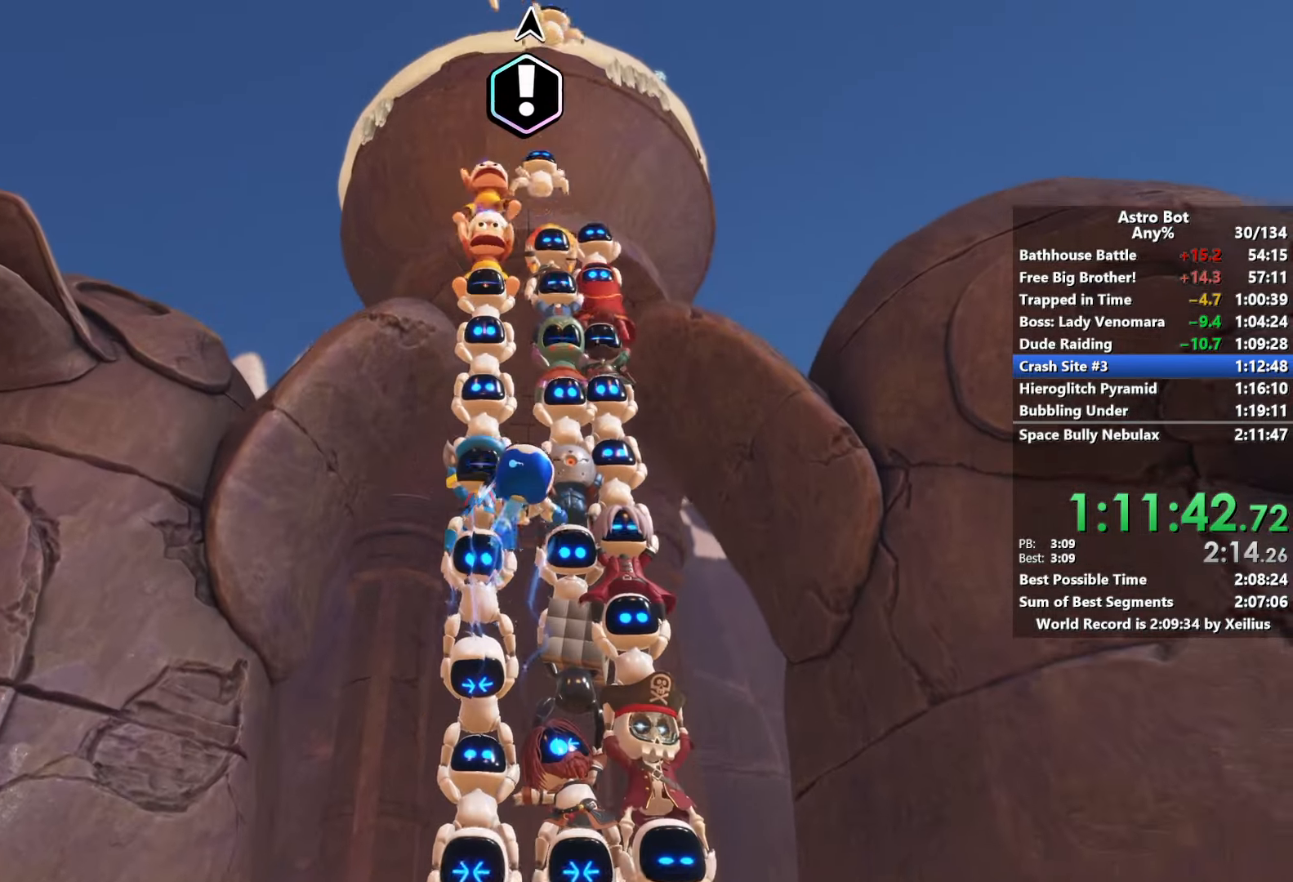
{"buttons": [], "left_stick": "up", "right_stick": "center", "events": []}
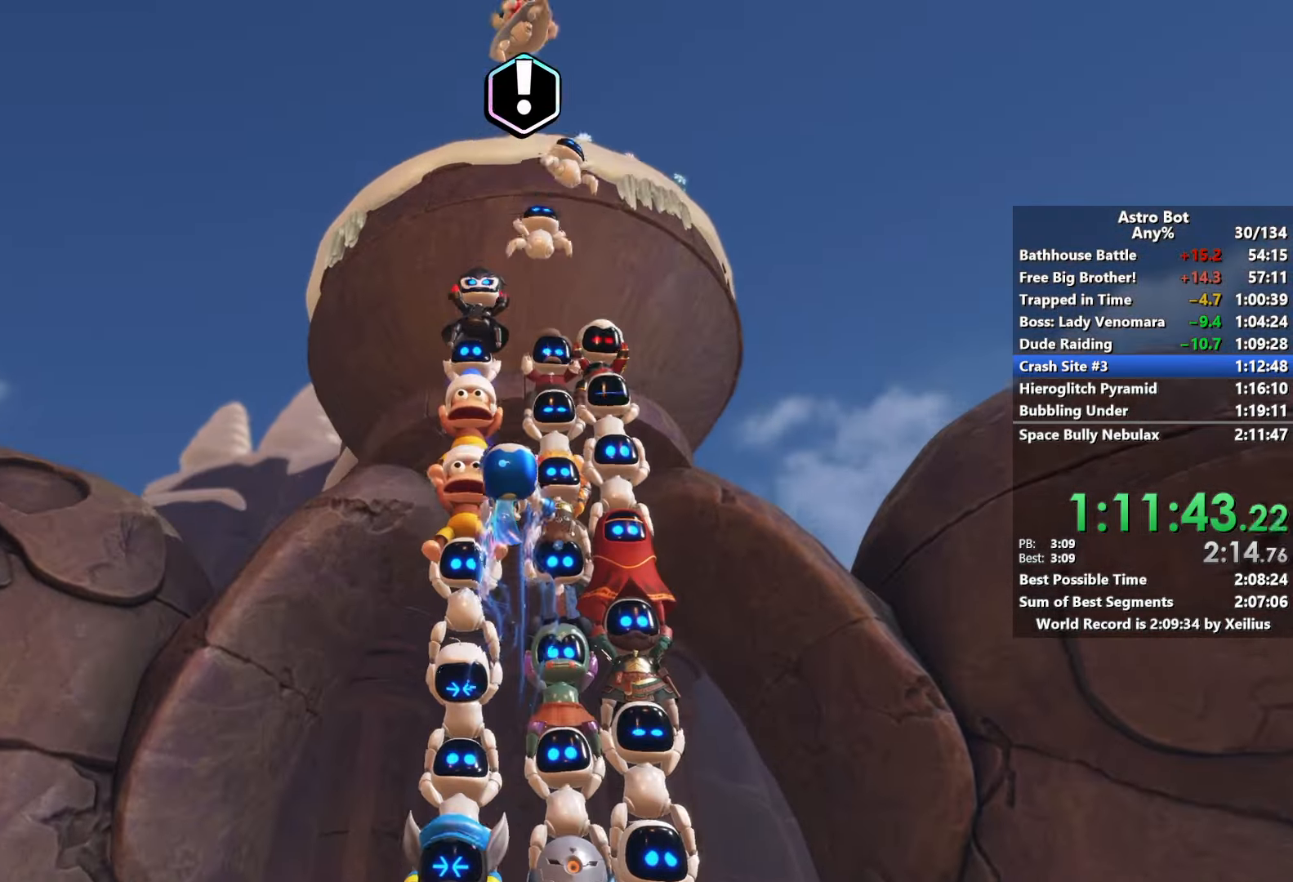
{"buttons": [], "left_stick": "up", "right_stick": "center", "events": []}
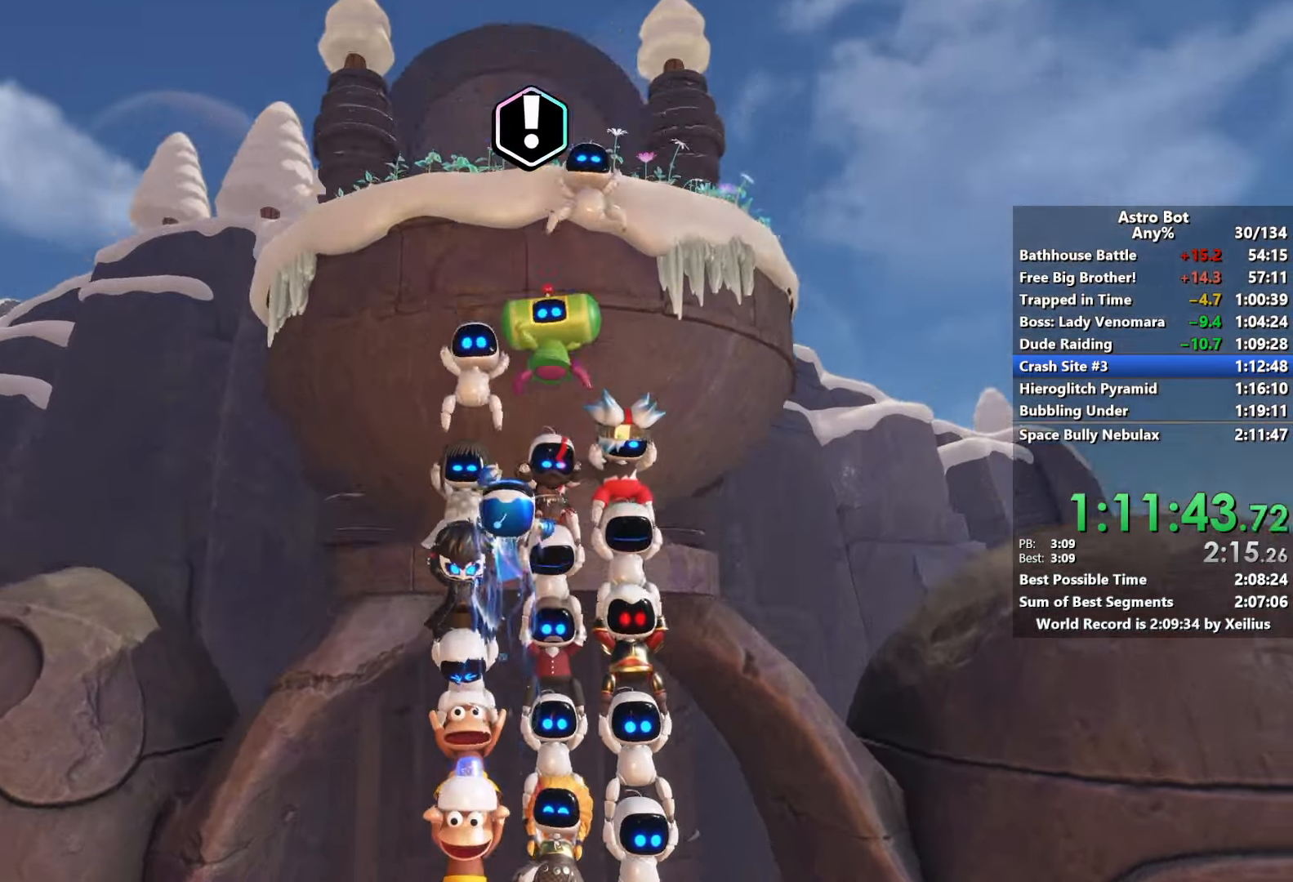
{"buttons": ["CROSS"], "left_stick": "up", "right_stick": "center", "events": [[500, "CROSS", "down"]]}
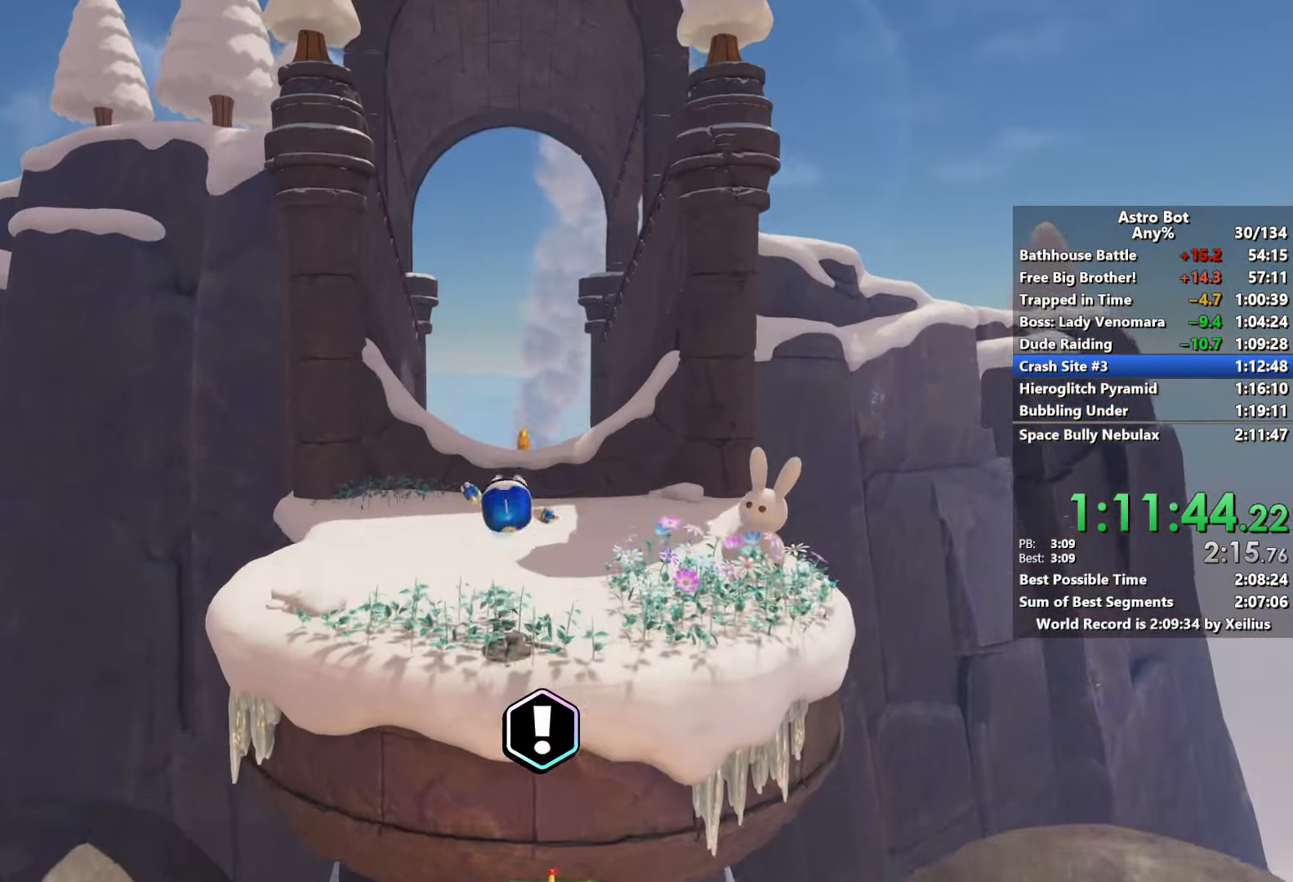
{"buttons": ["CROSS"], "left_stick": "up", "right_stick": "center", "events": []}
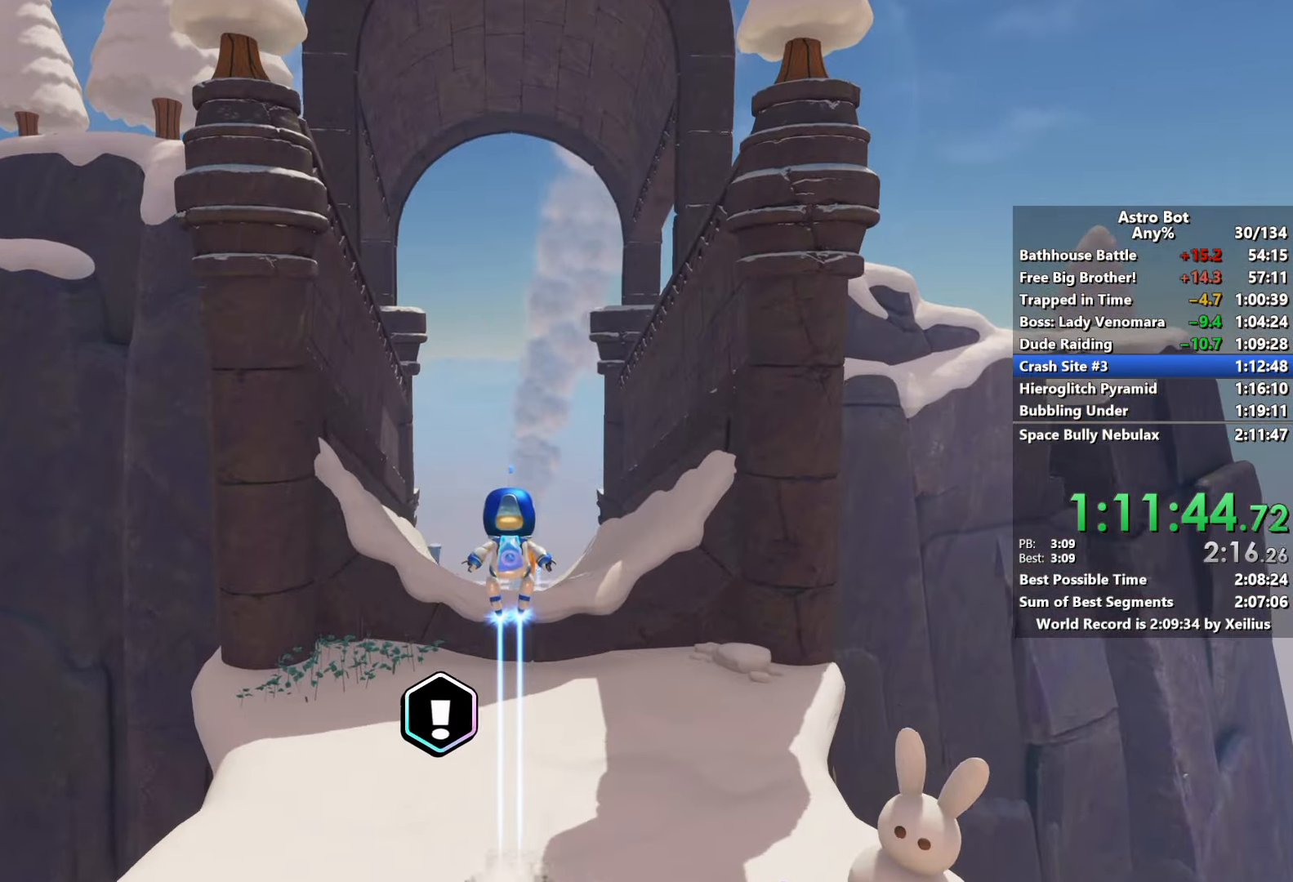
{"buttons": ["CROSS", "SQUARE"], "left_stick": "up", "right_stick": "center", "events": [[250, "SQUARE", "down"]]}
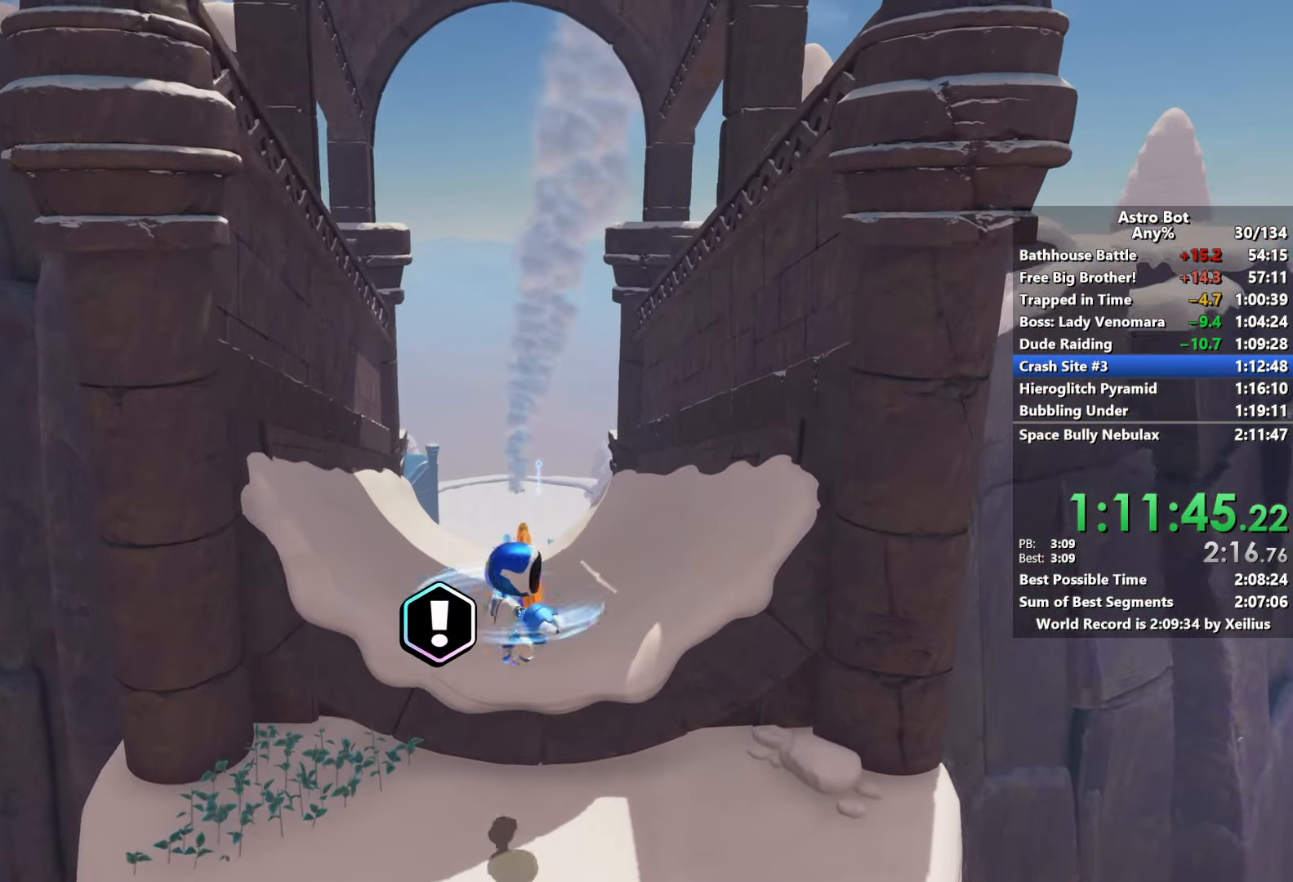
{"buttons": [], "left_stick": "up", "right_stick": "center", "events": [[167, "CROSS", "up"], [183, "SQUARE", "up"], [333, "right_stick", "left"], [500, "right_stick", "center"]]}
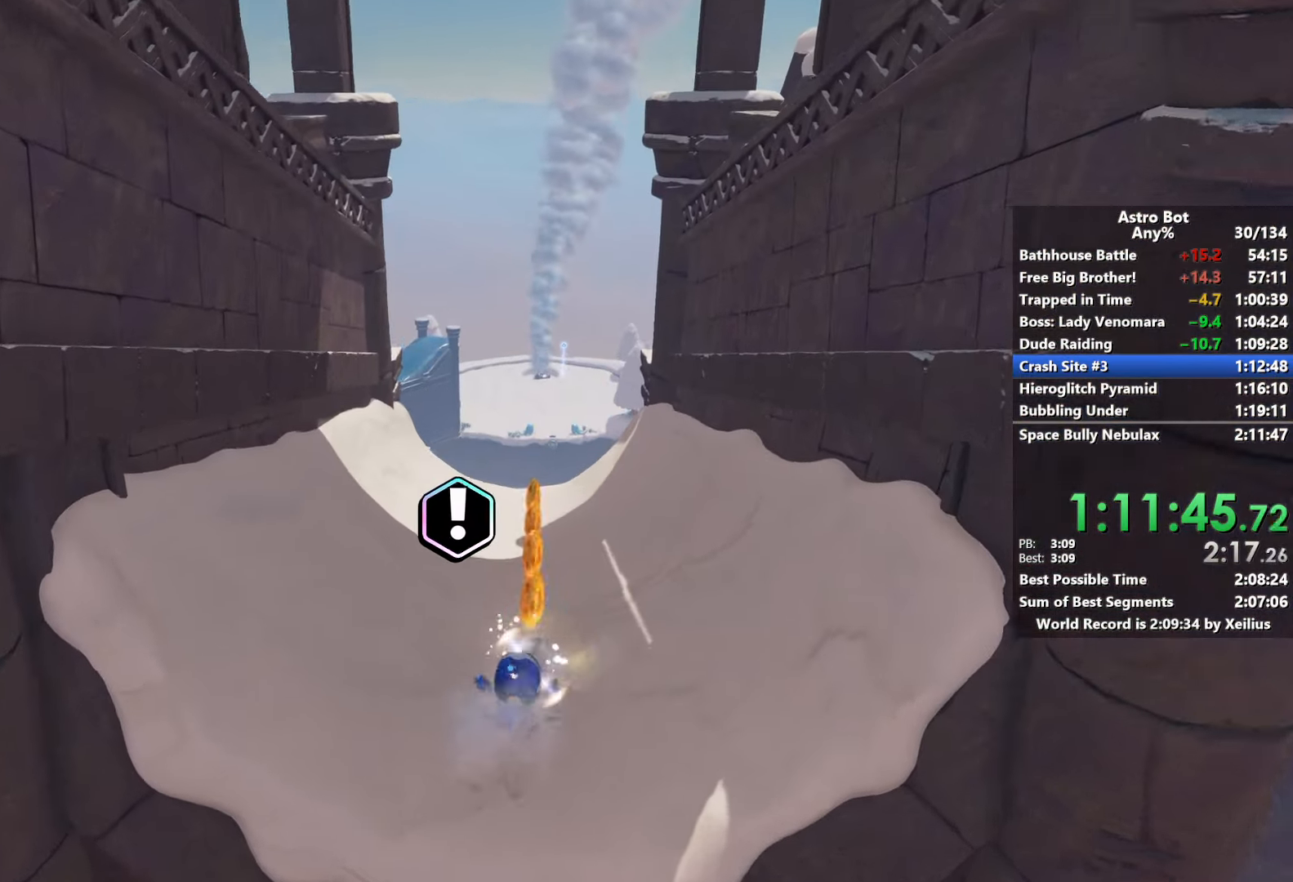
{"buttons": [], "left_stick": "up", "right_stick": "down-left", "events": [[433, "right_stick", "down-left"]]}
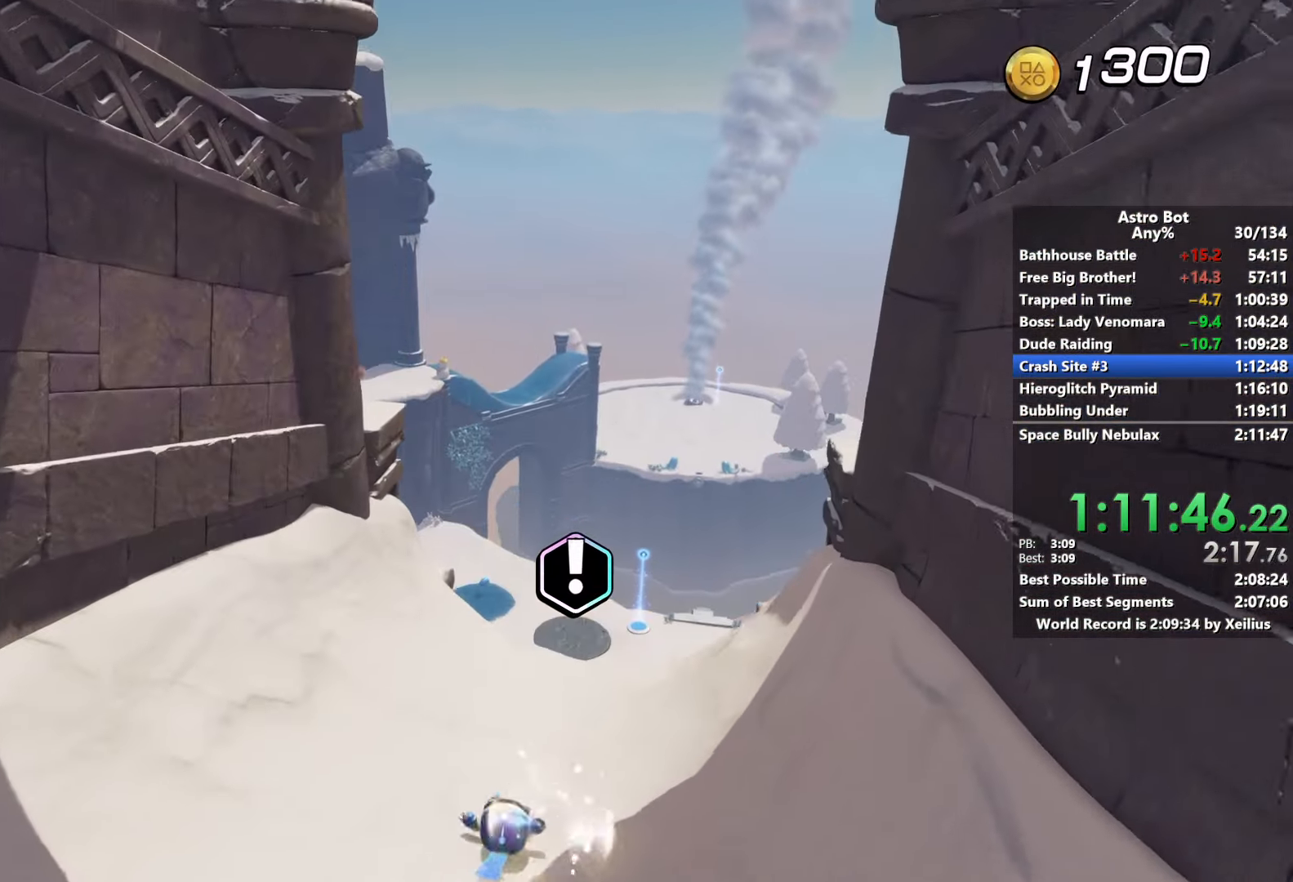
{"buttons": [], "left_stick": "up-left", "right_stick": "down-left", "events": [[383, "left_stick", "up-left"]]}
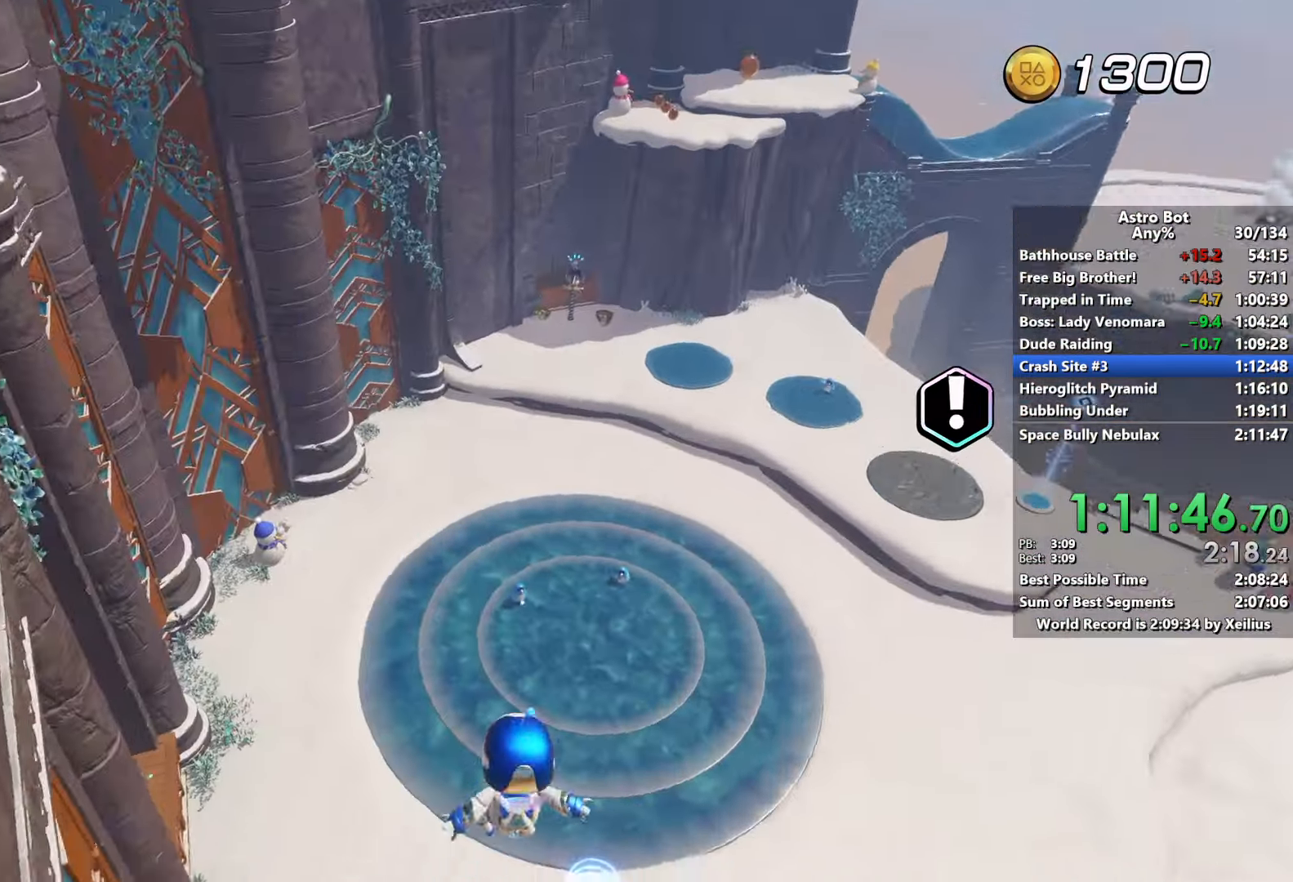
{"buttons": ["SQUARE"], "left_stick": "up", "right_stick": "up", "events": [[17, "right_stick", "left"], [200, "SQUARE", "down"], [233, "right_stick", "up-left"], [267, "left_stick", "up"], [350, "right_stick", "up"]]}
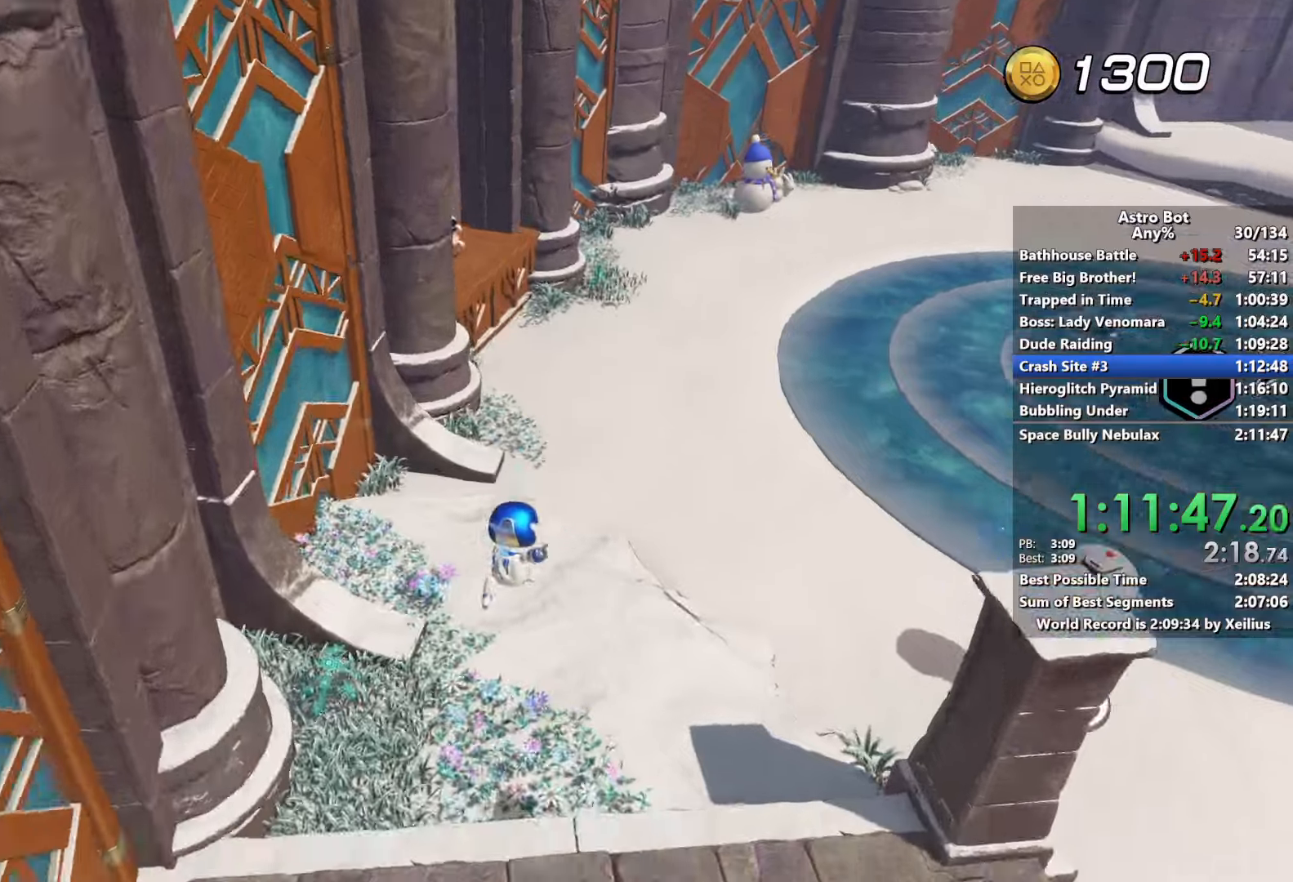
{"buttons": ["SQUARE"], "left_stick": "up", "right_stick": "center", "events": [[117, "right_stick", "center"]]}
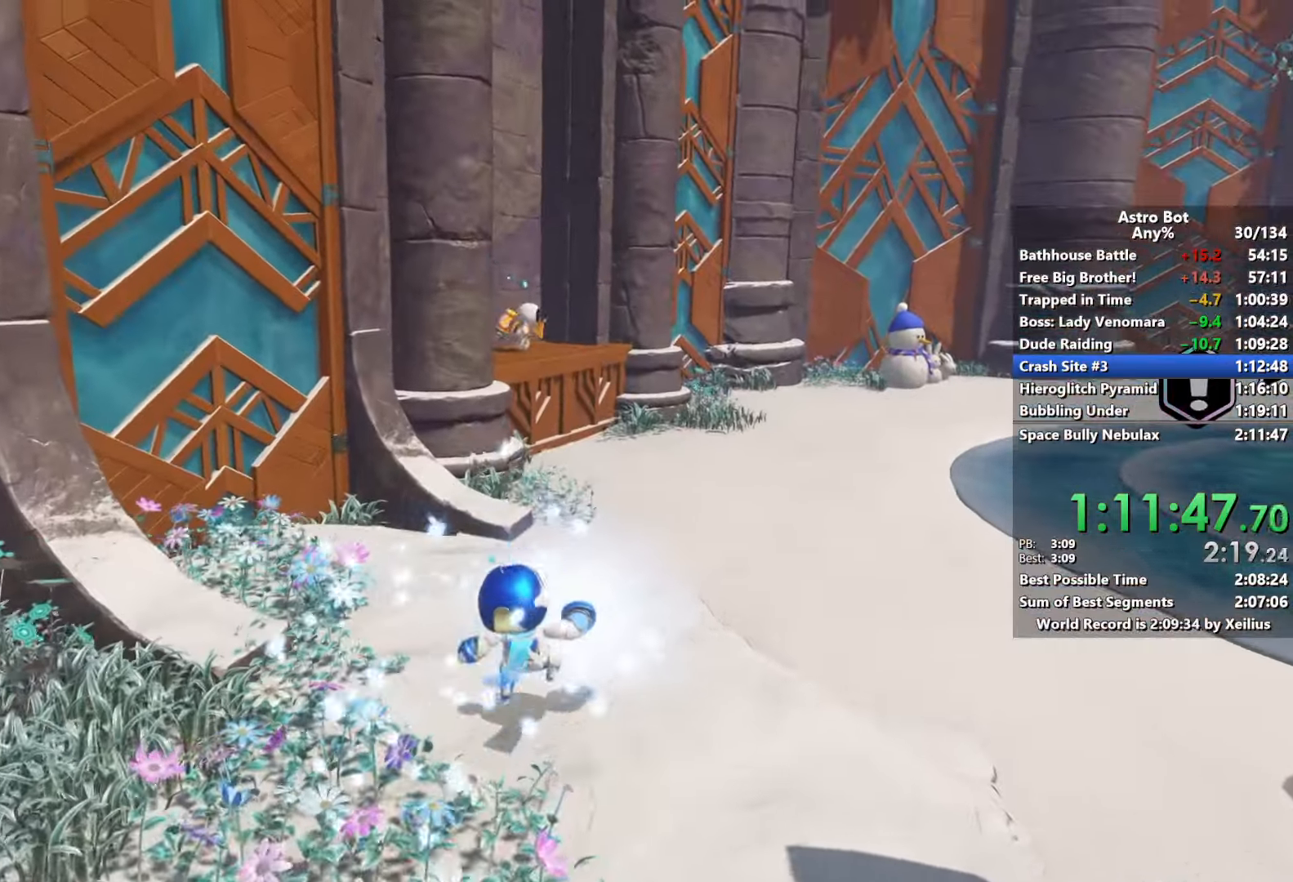
{"buttons": ["CROSS", "SQUARE"], "left_stick": "up", "right_stick": "center", "events": [[383, "CROSS", "down"]]}
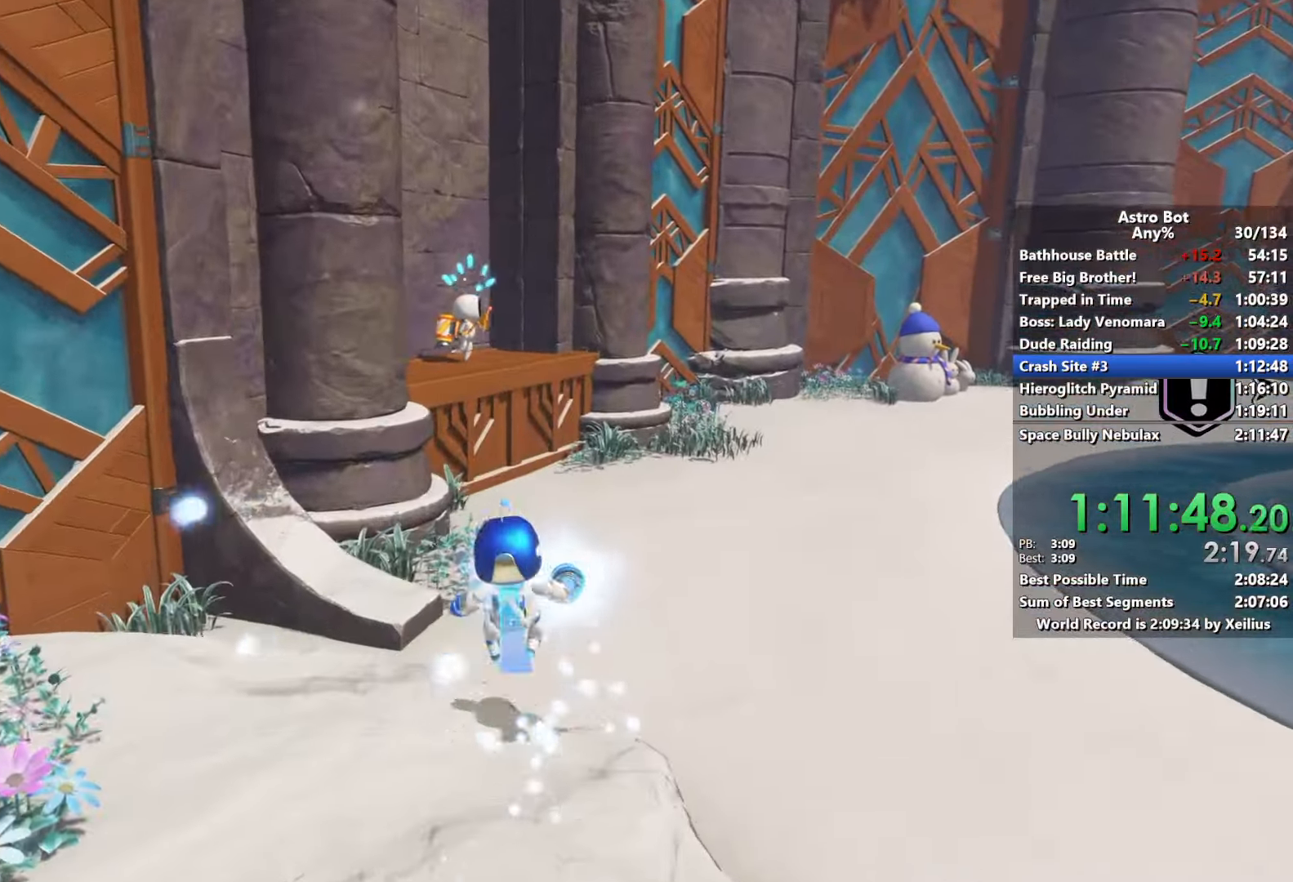
{"buttons": ["CROSS", "SQUARE"], "left_stick": "up", "right_stick": "center", "events": [[100, "CROSS", "up"], [350, "CROSS", "down"]]}
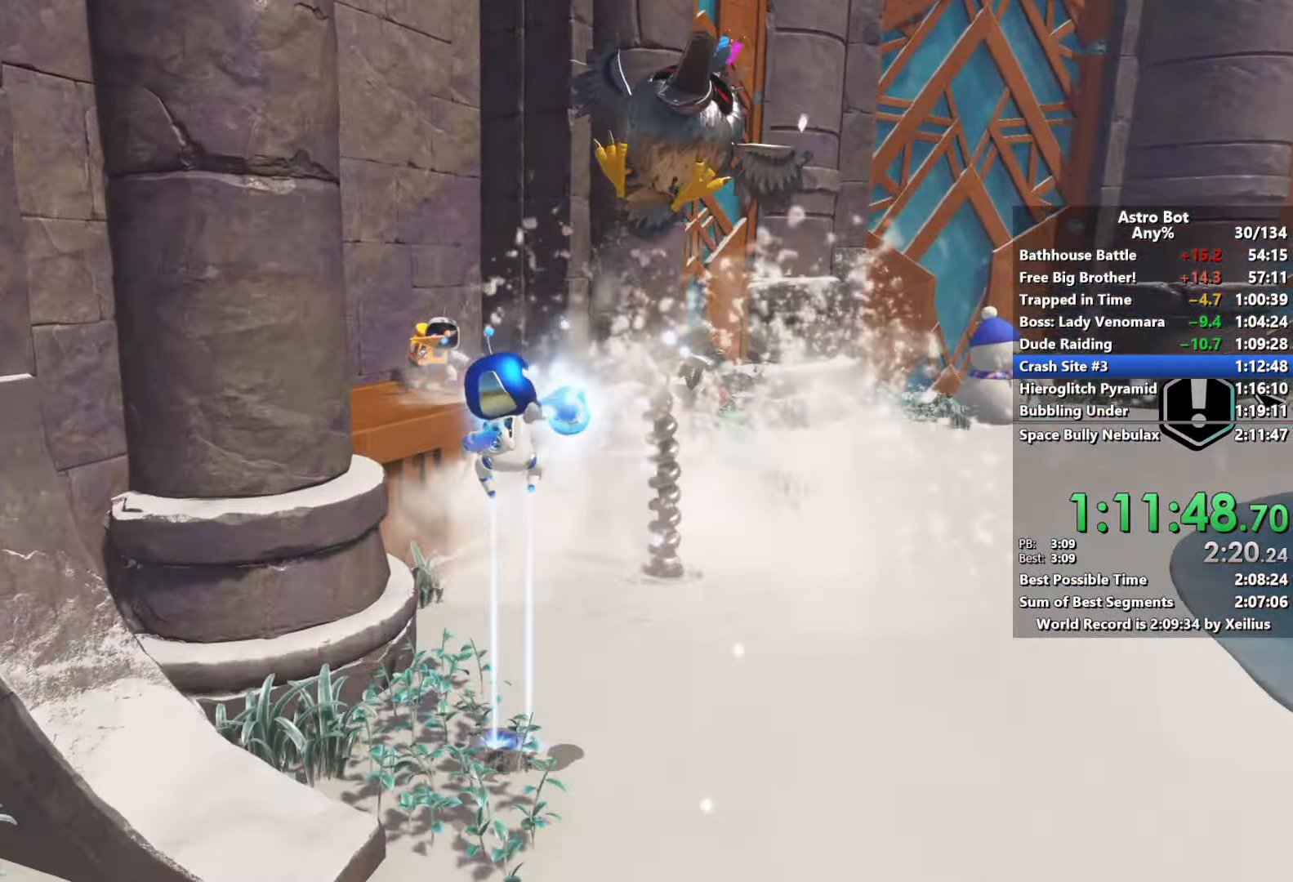
{"buttons": [], "left_stick": "up", "right_stick": "center", "events": [[283, "CROSS", "up"], [317, "SQUARE", "up"]]}
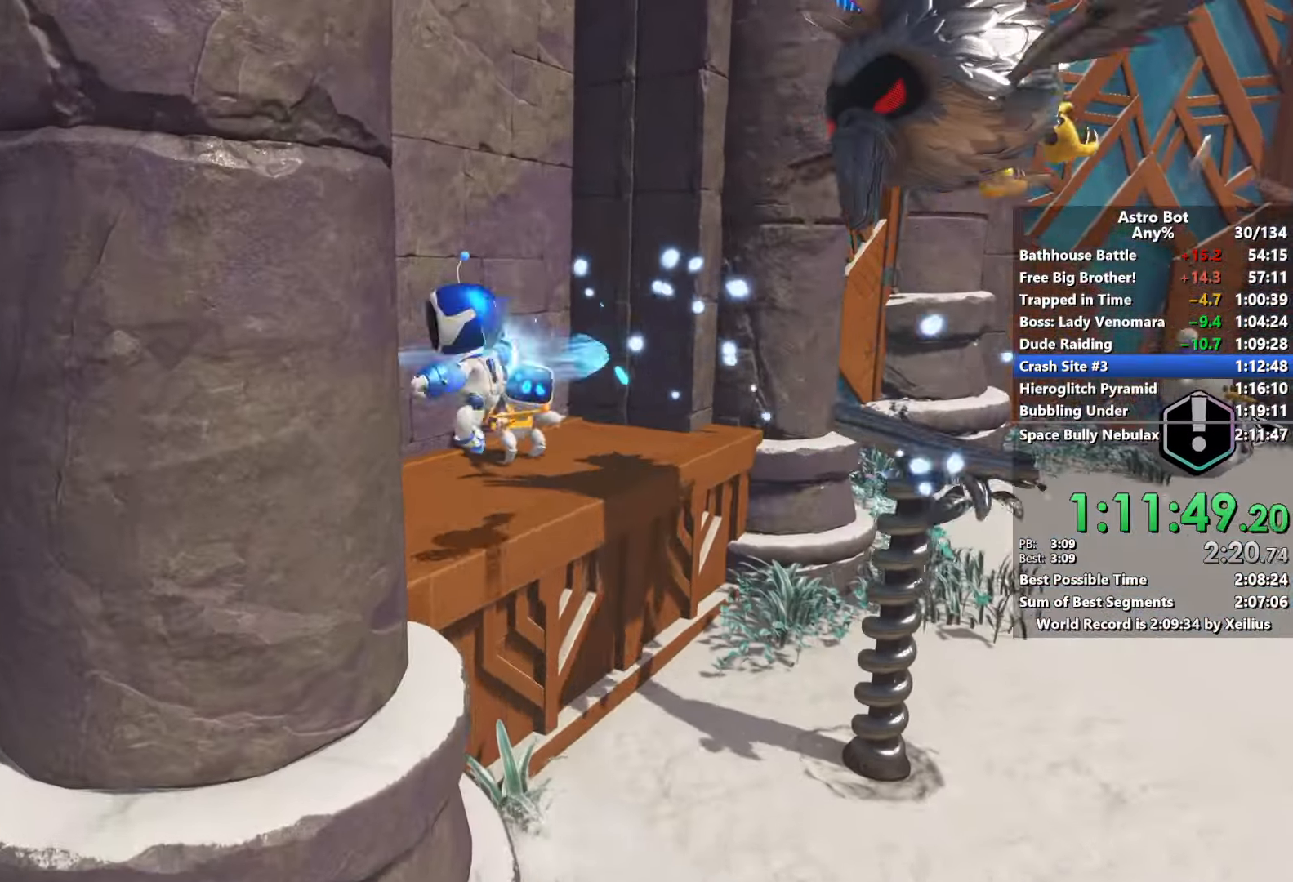
{"buttons": [], "left_stick": "up-right", "right_stick": "right", "events": [[17, "right_stick", "up-right"], [283, "right_stick", "right"], [433, "left_stick", "up-right"]]}
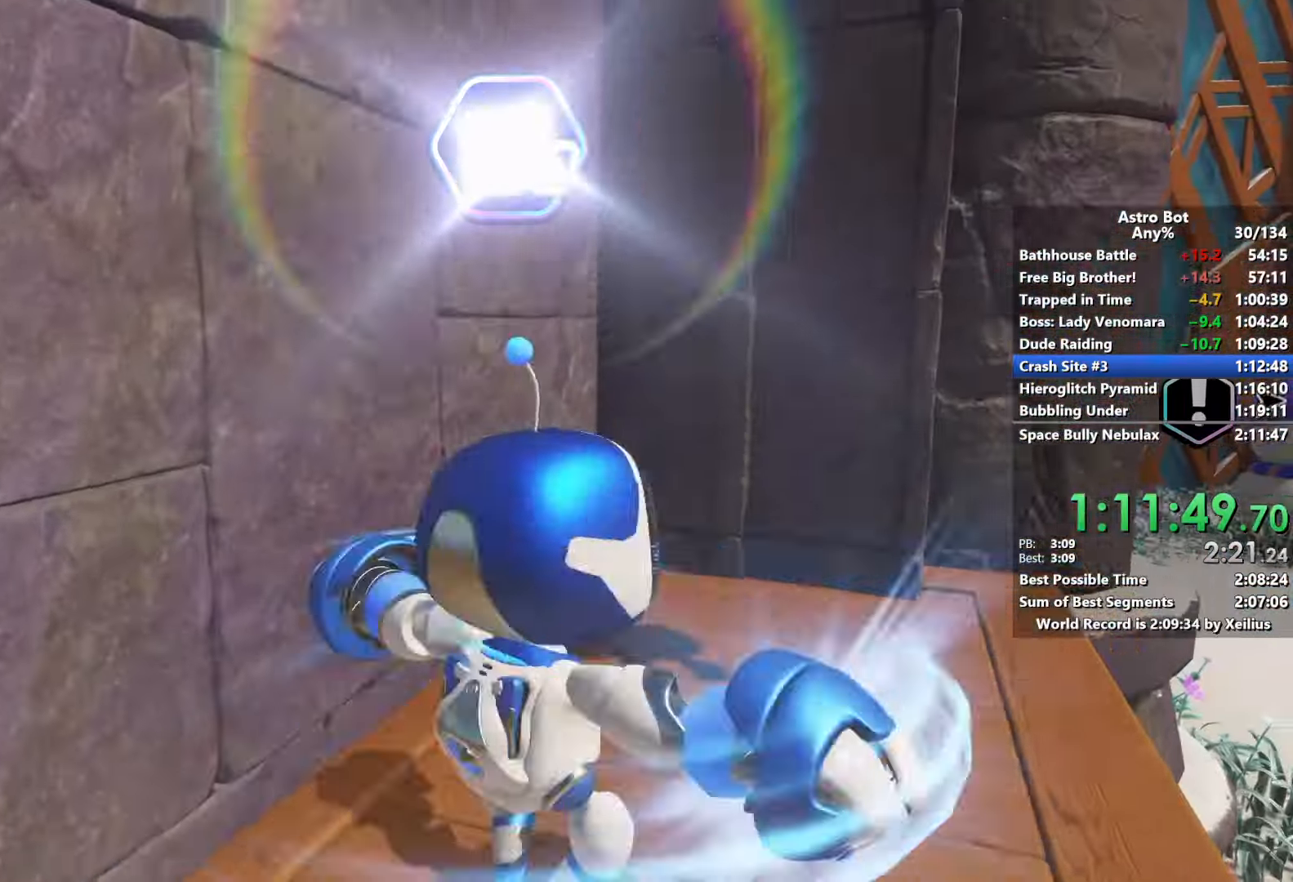
{"buttons": ["CROSS"], "left_stick": "up-right", "right_stick": "right", "events": [[167, "CROSS", "down"]]}
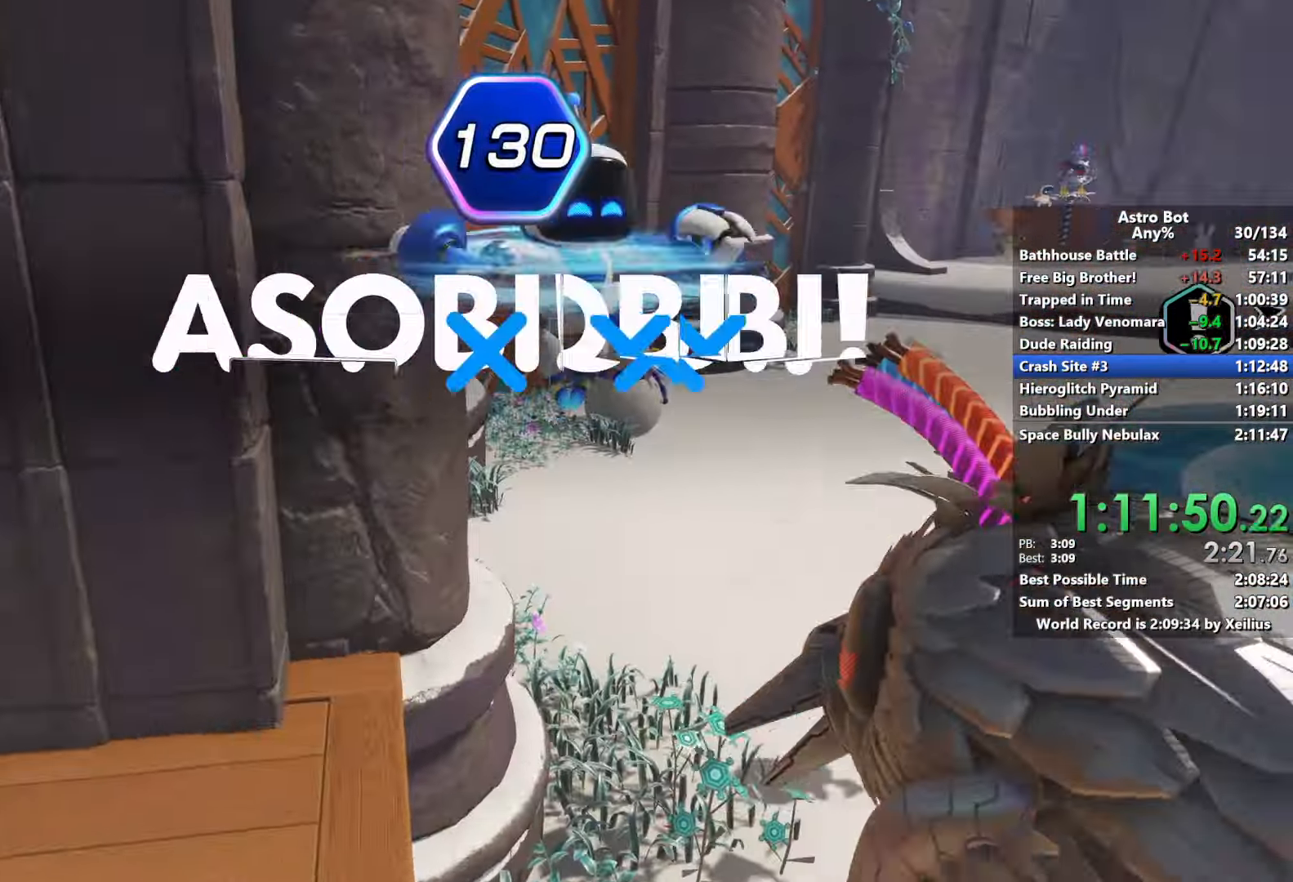
{"buttons": ["CROSS"], "left_stick": "up-right", "right_stick": "right", "events": [[150, "CROSS", "up"], [283, "CROSS", "down"]]}
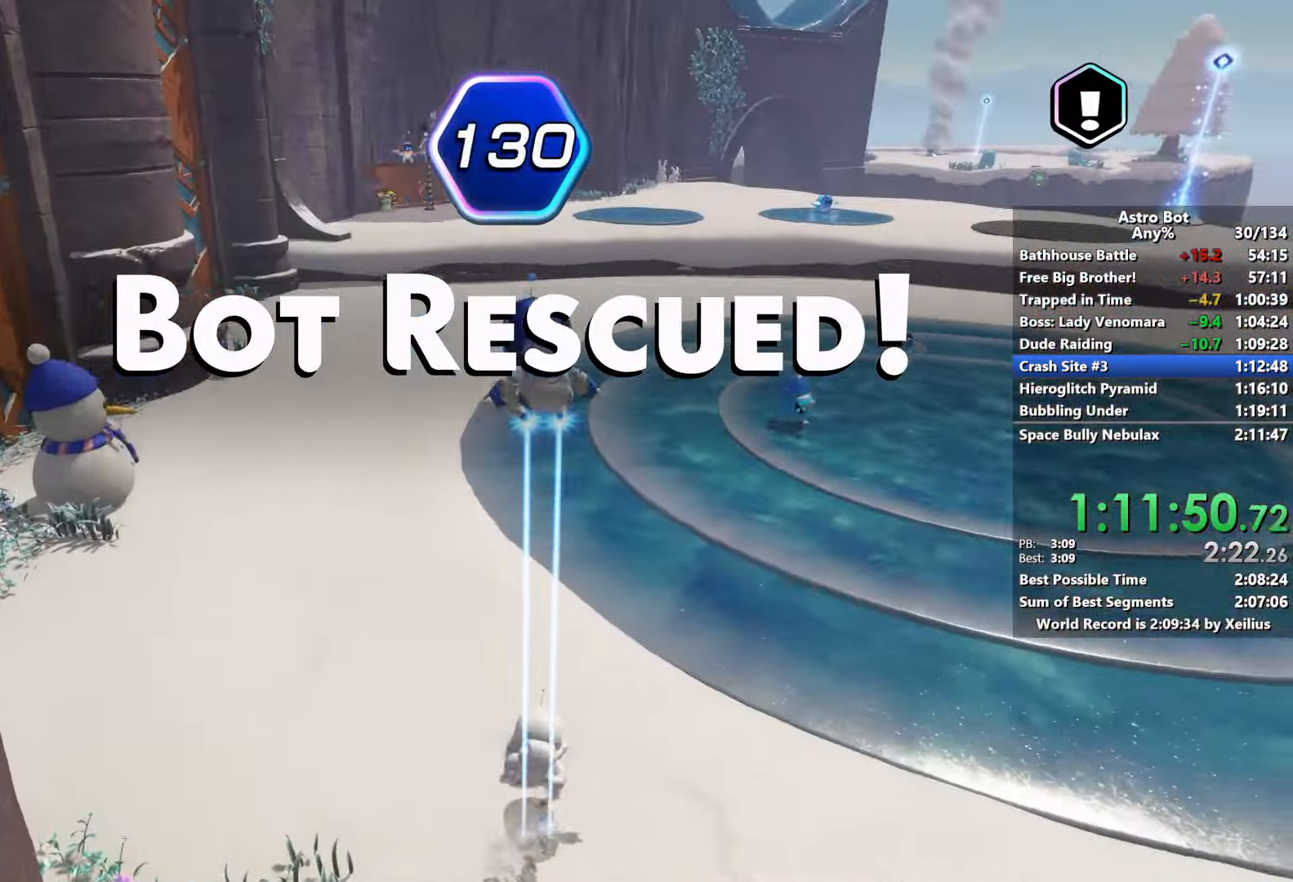
{"buttons": ["SQUARE"], "left_stick": "up-right", "right_stick": "center", "events": [[433, "CROSS", "up"], [433, "SQUARE", "down"], [467, "right_stick", "center"]]}
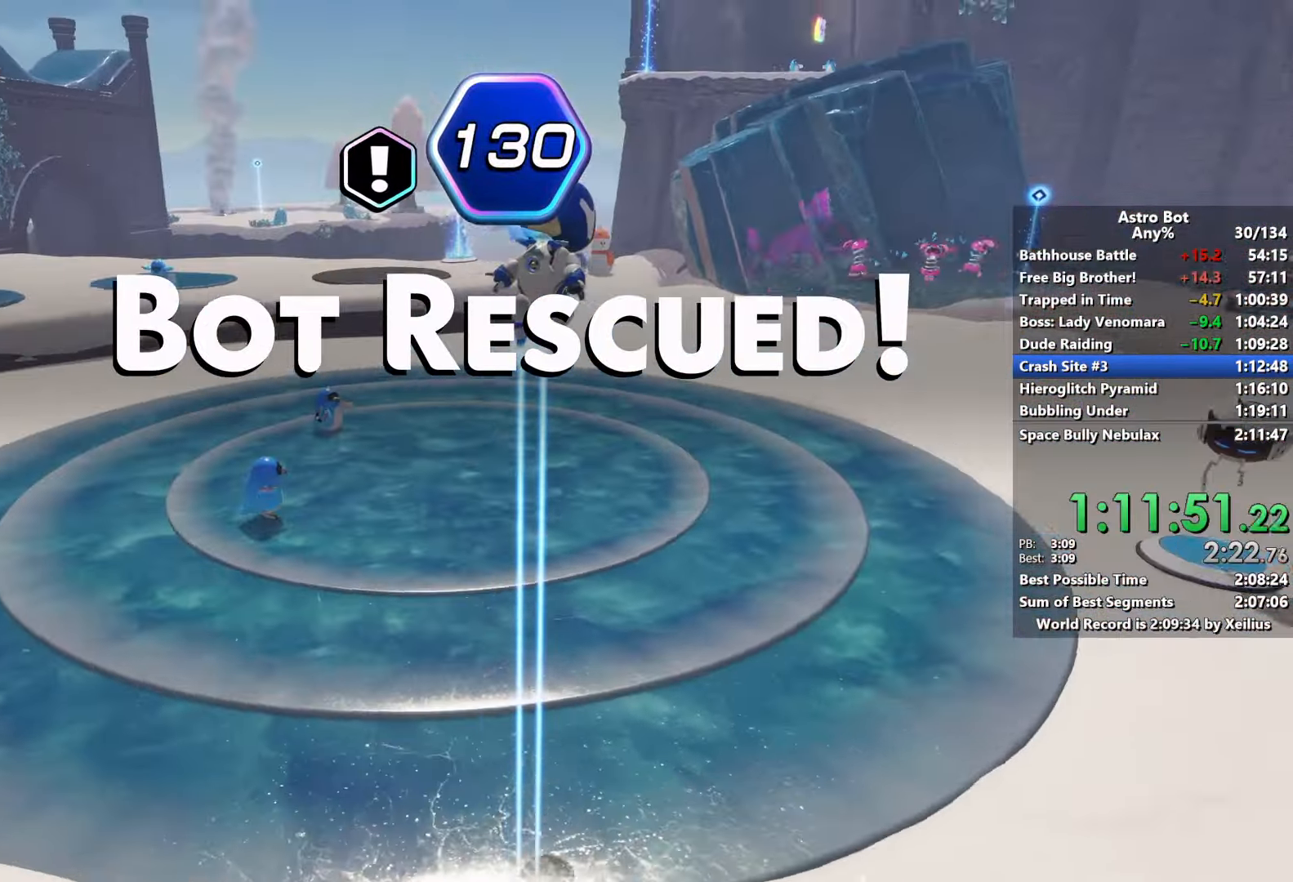
{"buttons": ["SQUARE"], "left_stick": "up-right", "right_stick": "center", "events": [[233, "right_stick", "down-left"], [400, "right_stick", "center"]]}
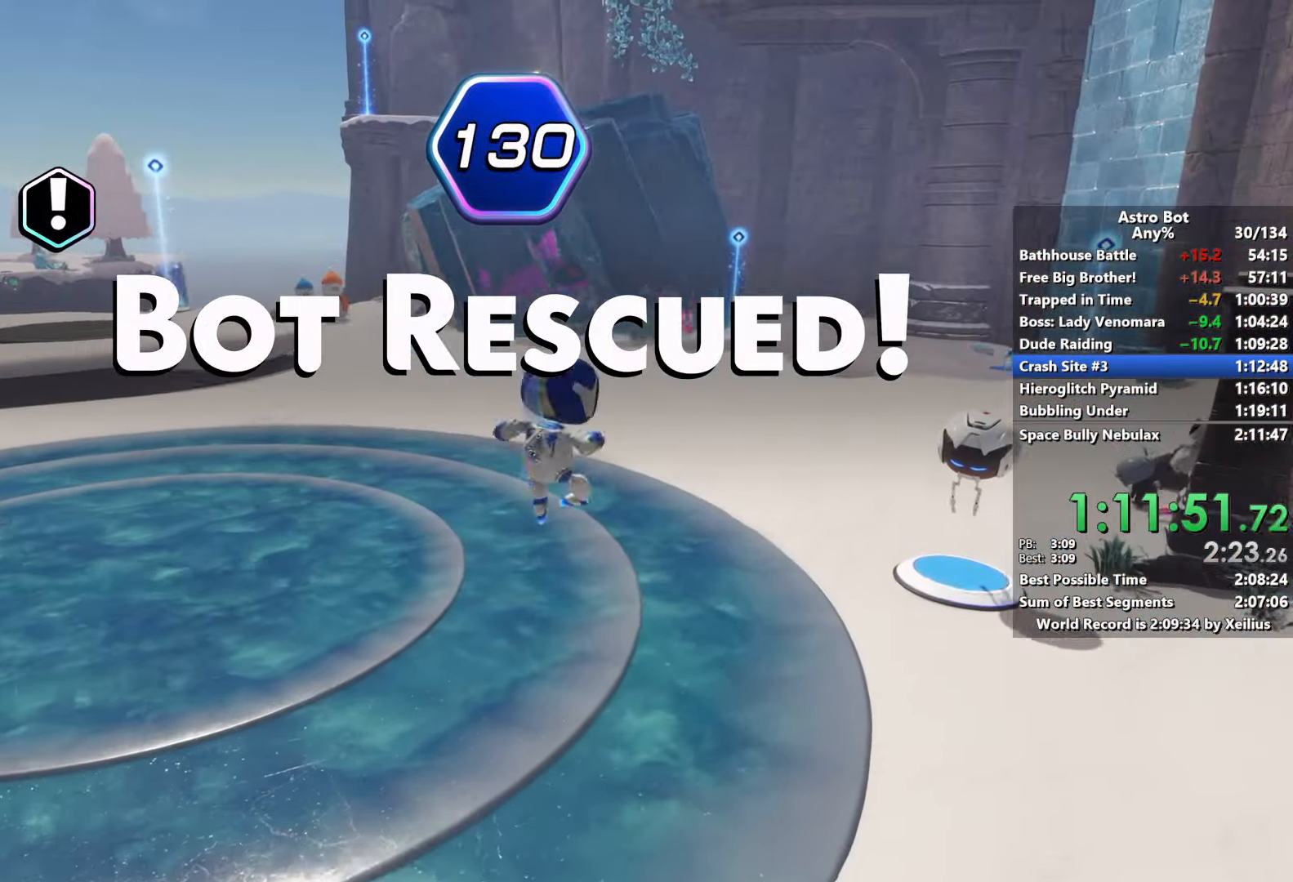
{"buttons": [], "left_stick": "up-right", "right_stick": "center", "events": [[167, "SQUARE", "up"], [183, "right_stick", "down-left"], [283, "right_stick", "center"]]}
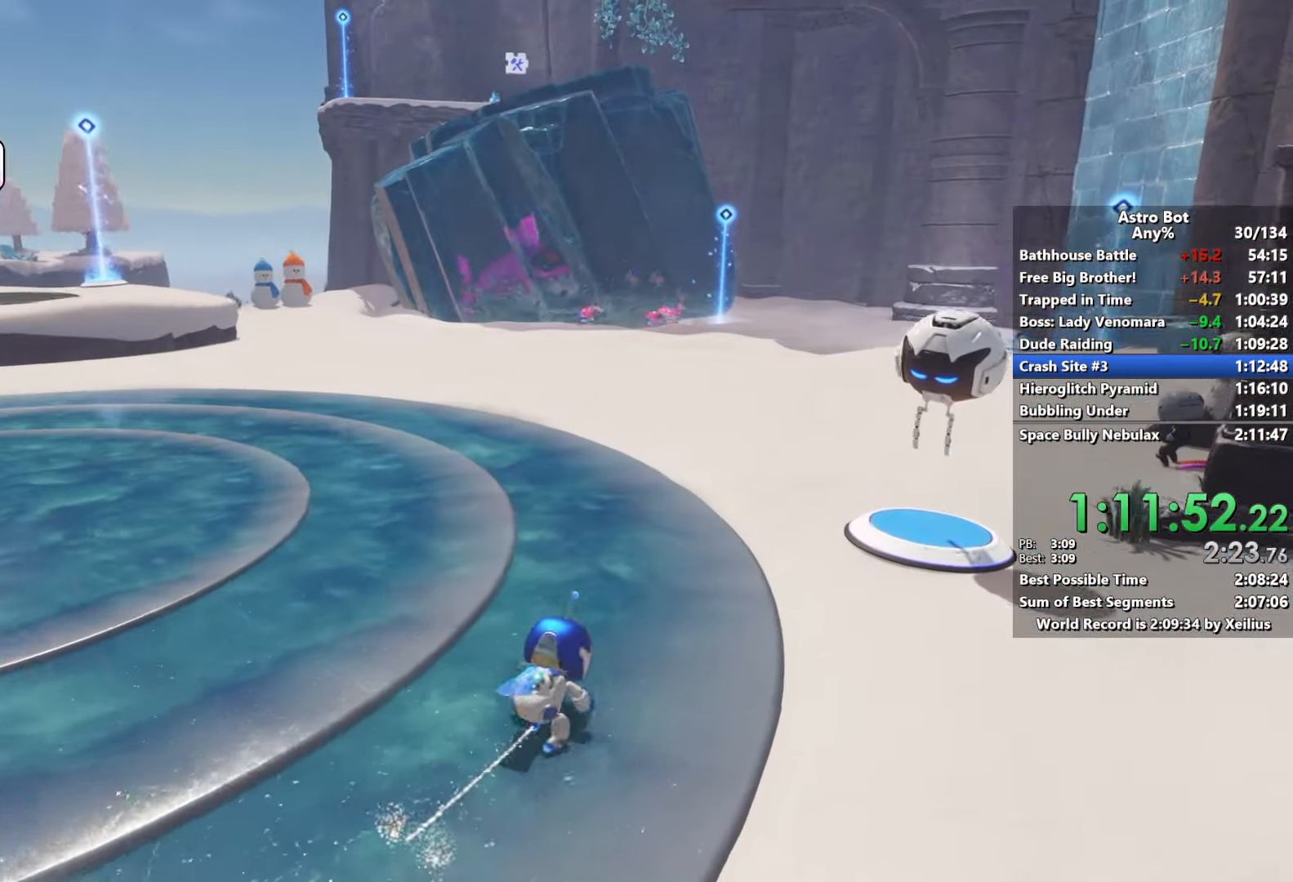
{"buttons": [], "left_stick": "up-right", "right_stick": "center", "events": []}
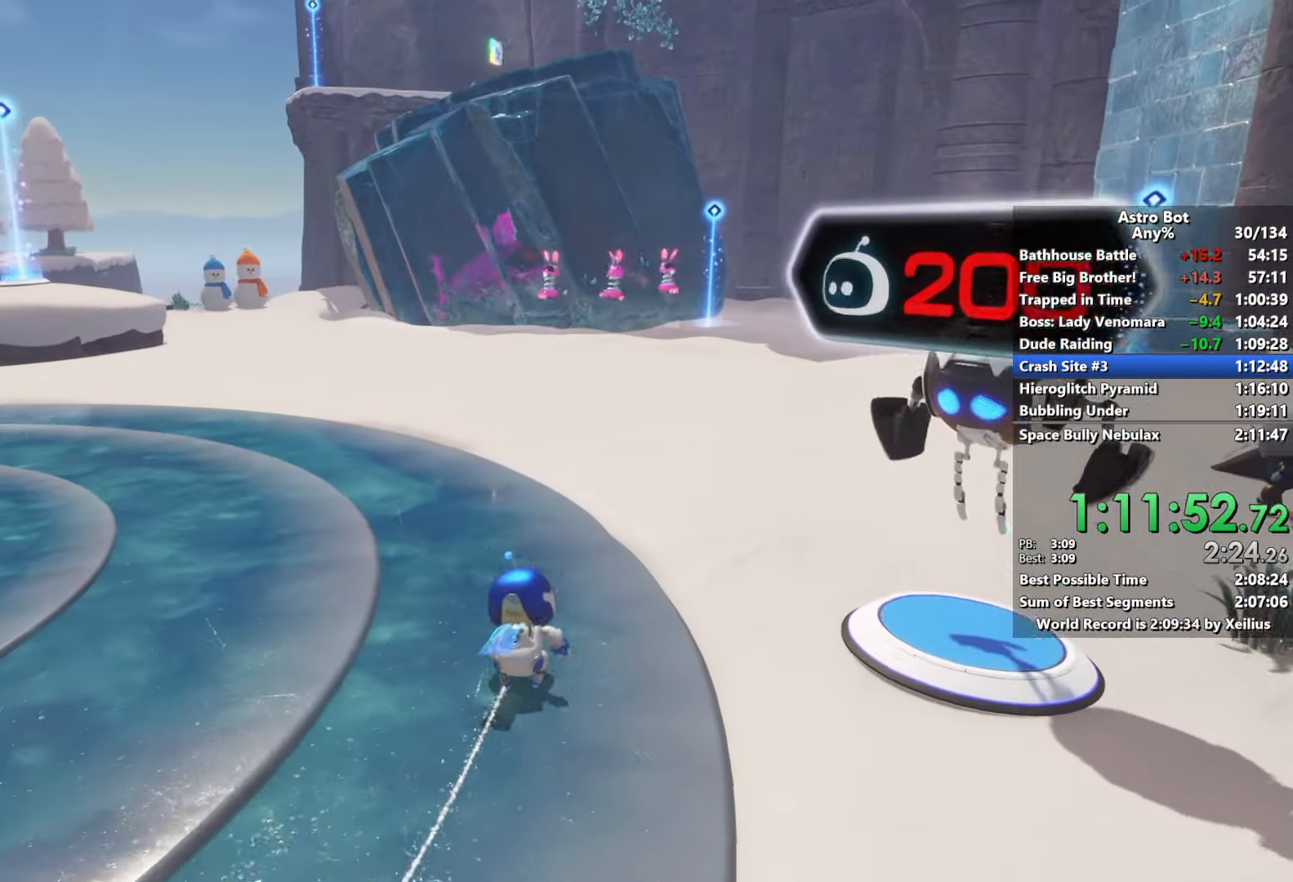
{"buttons": ["CROSS"], "left_stick": "up", "right_stick": "center", "events": [[100, "left_stick", "up"], [450, "CROSS", "down"]]}